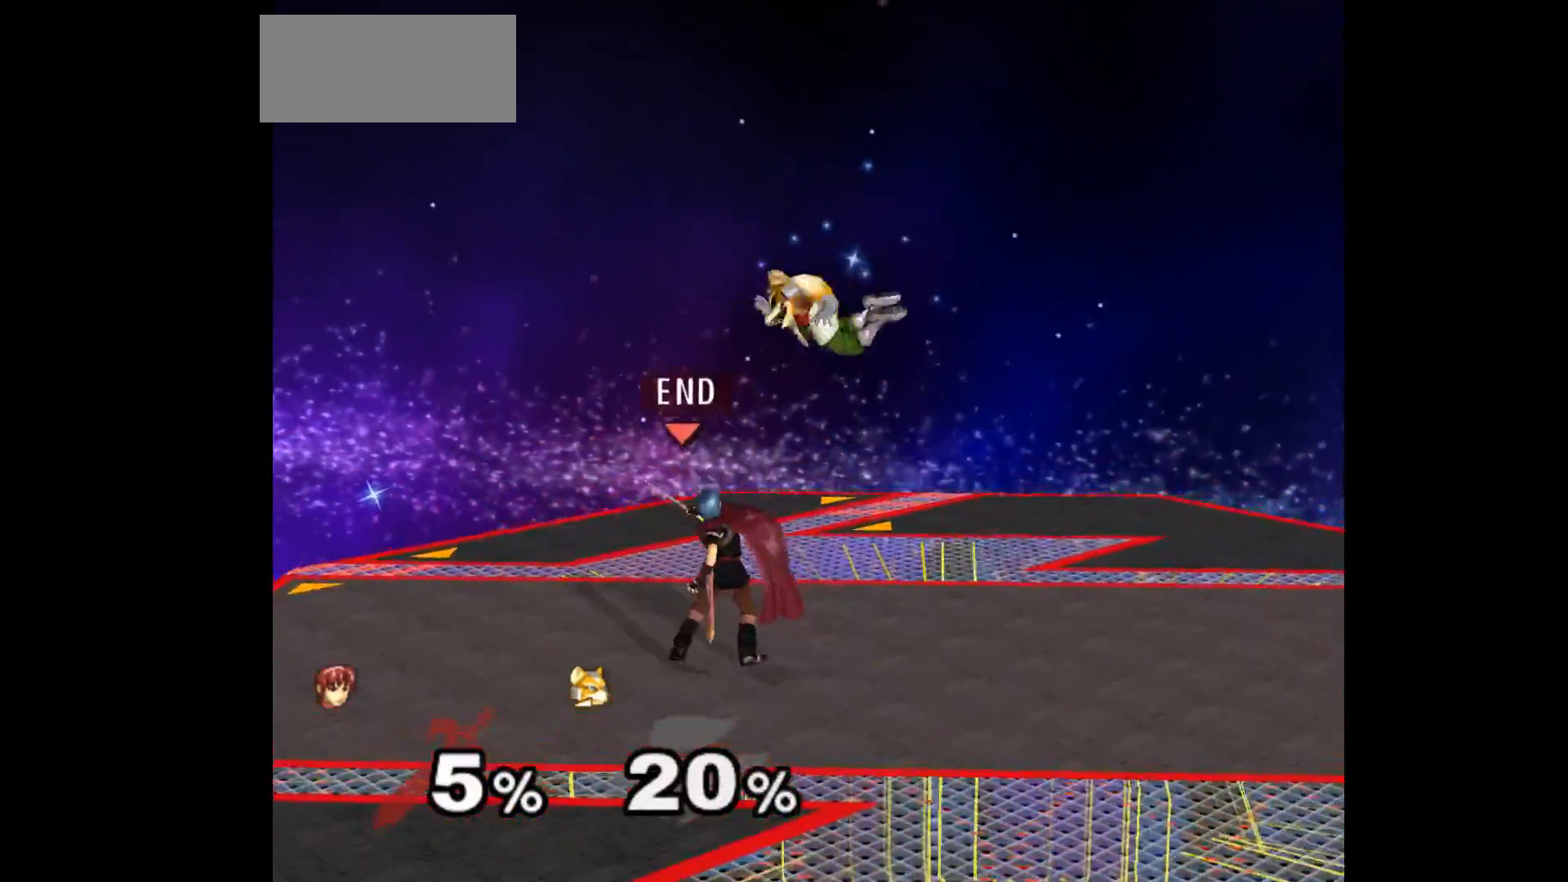
Gameplay with a controller (Nintendo layout); each line is a JSON object with the inputs held at the frame after it. "events" lists button and stick changes between this image and that frame as [ms after this image, input, new state], when the widget could be followed in between. Not read: L3 R3 START right_stick.
{"buttons": [], "left_stick": "up", "events": [[200, "left_stick", "right"], [267, "left_stick", "up"], [300, "Z", "down"], [383, "Z", "up"], [400, "left_stick", "center"], [450, "left_stick", "up"]]}
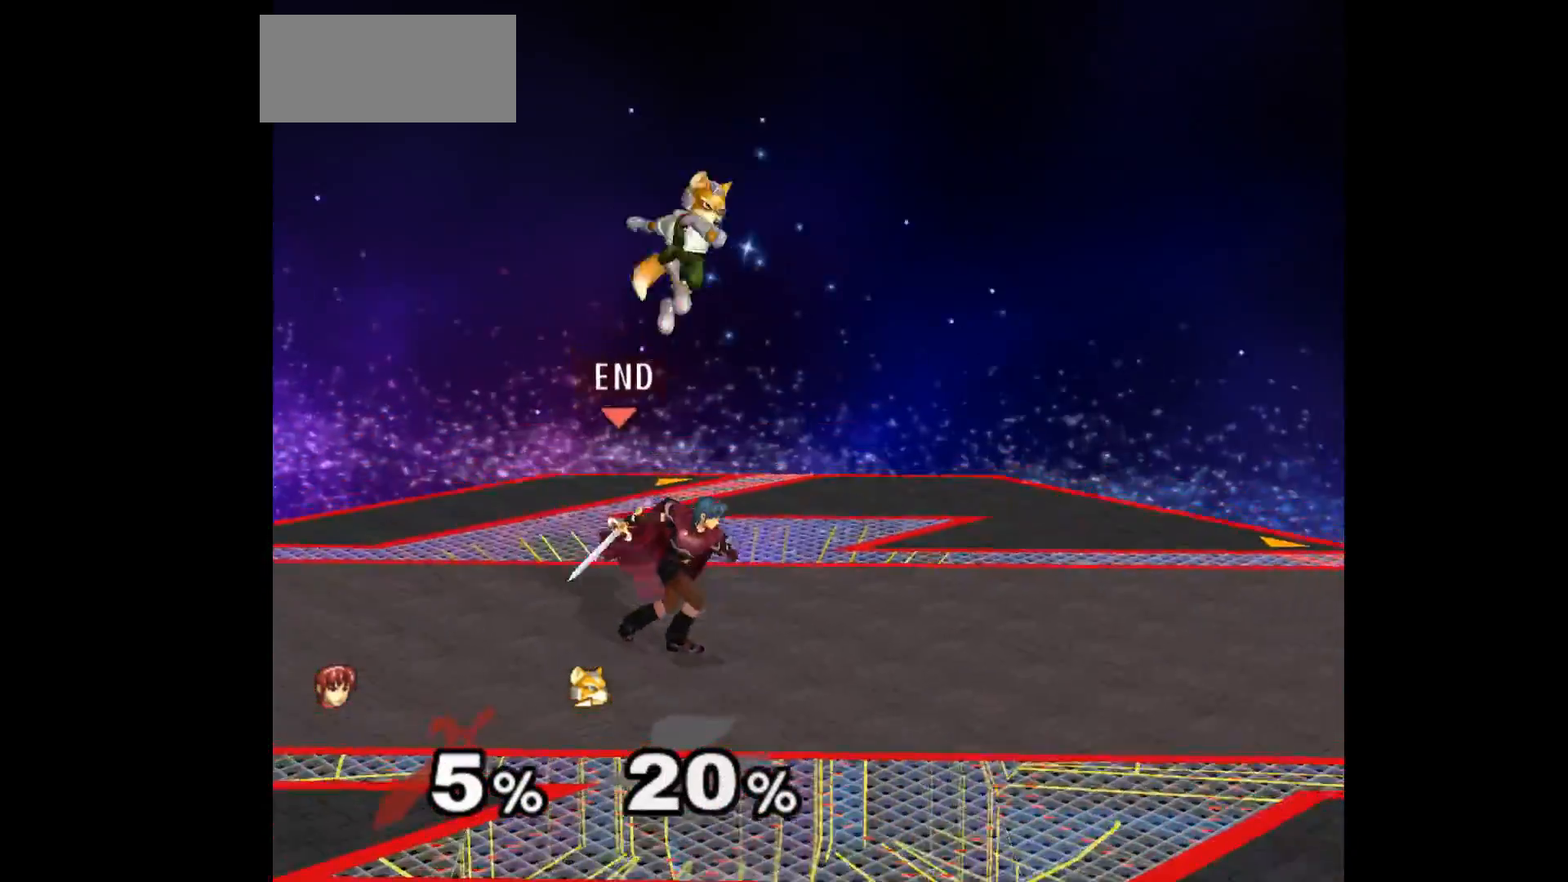
{"buttons": ["L1"], "left_stick": "center", "events": [[83, "left_stick", "center"], [267, "L1", "down"]]}
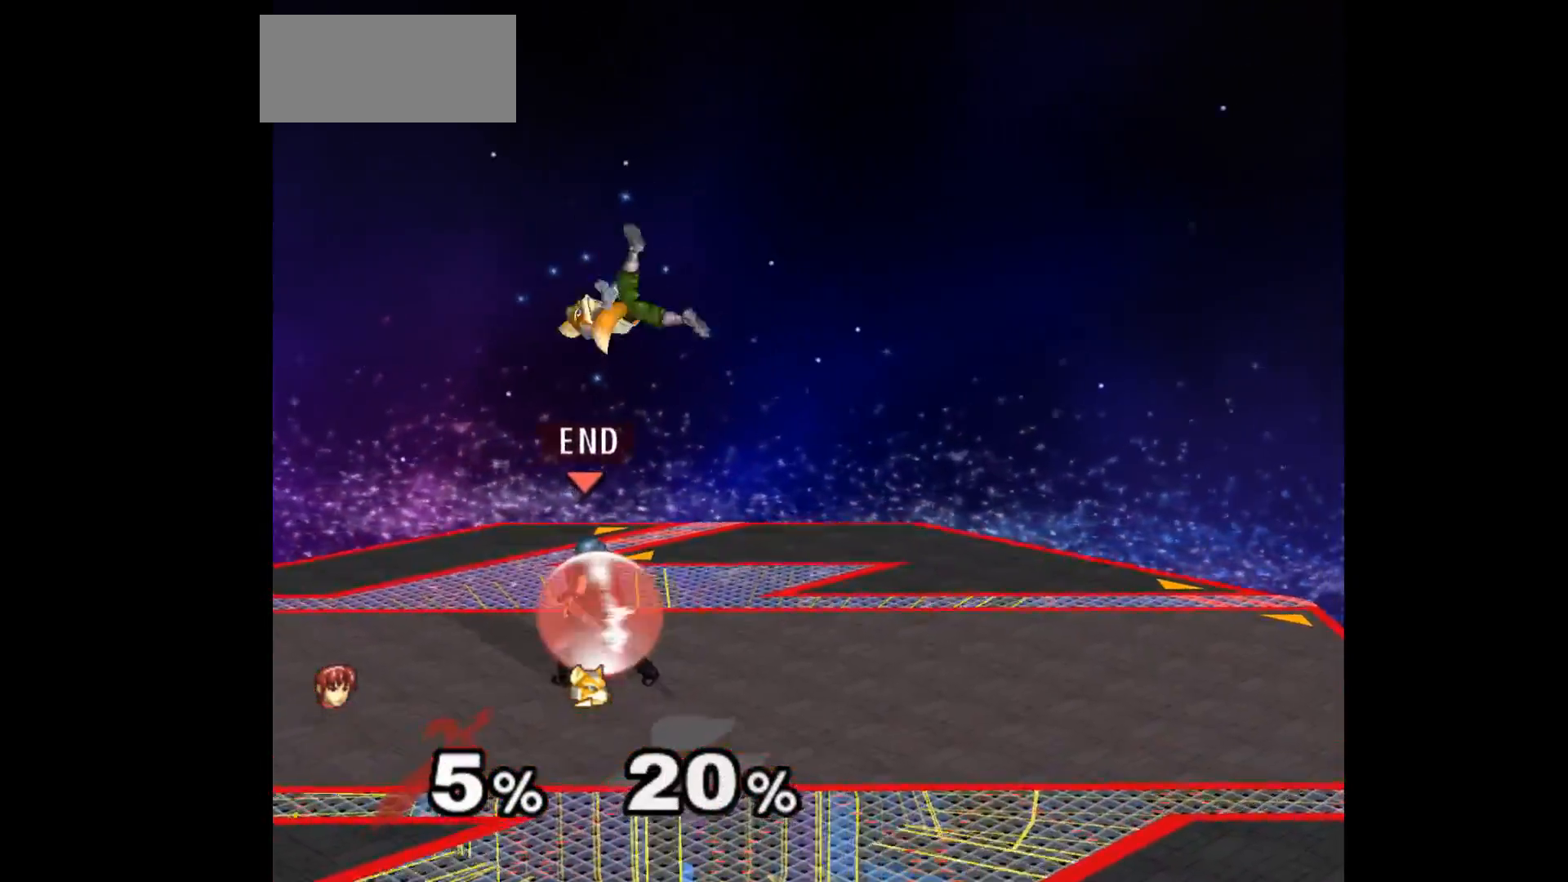
{"buttons": ["L1"], "left_stick": "up", "events": [[283, "A", "down"], [367, "A", "up"], [450, "left_stick", "up"]]}
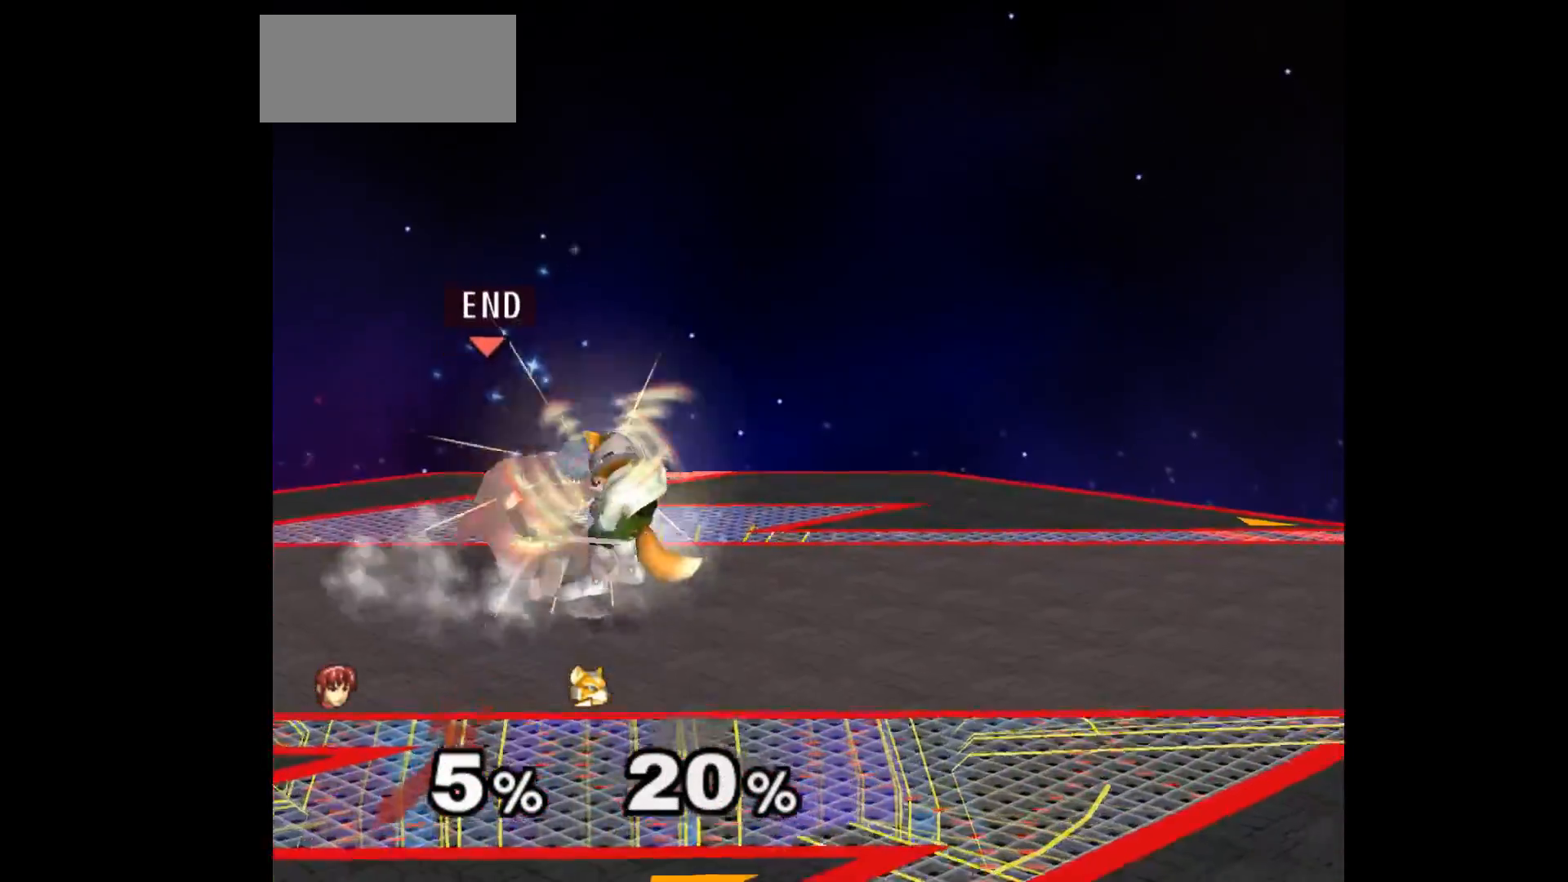
{"buttons": [], "left_stick": "center", "events": [[100, "left_stick", "center"], [250, "L1", "up"]]}
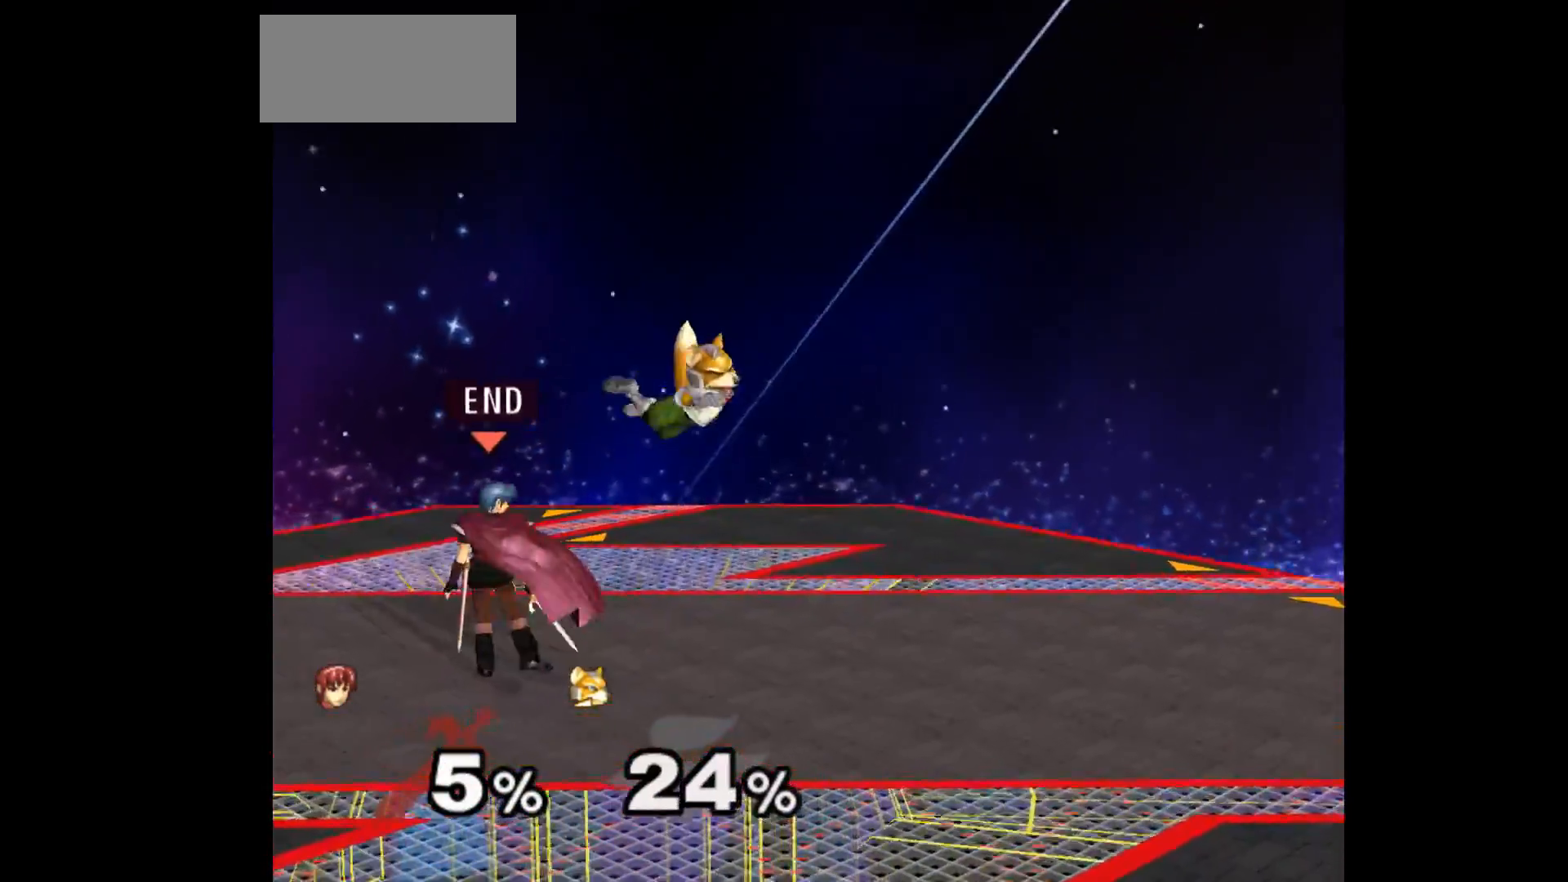
{"buttons": [], "left_stick": "center", "events": [[50, "left_stick", "right"], [133, "left_stick", "up"], [150, "Z", "down"], [250, "Z", "up"], [467, "left_stick", "center"]]}
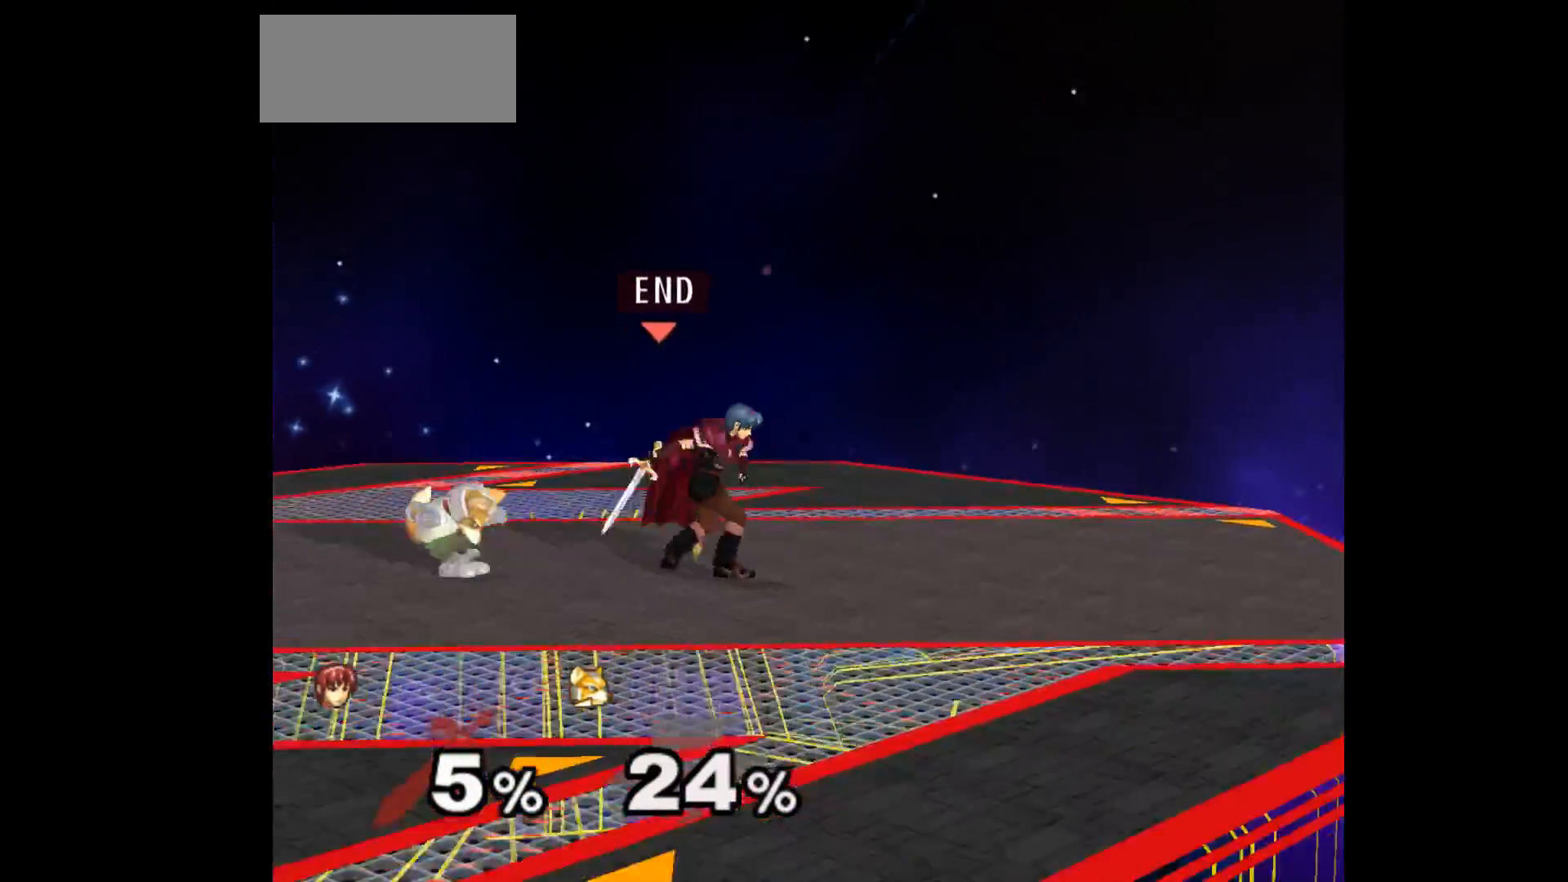
{"buttons": [], "left_stick": "left", "events": [[283, "left_stick", "right"], [383, "left_stick", "left"]]}
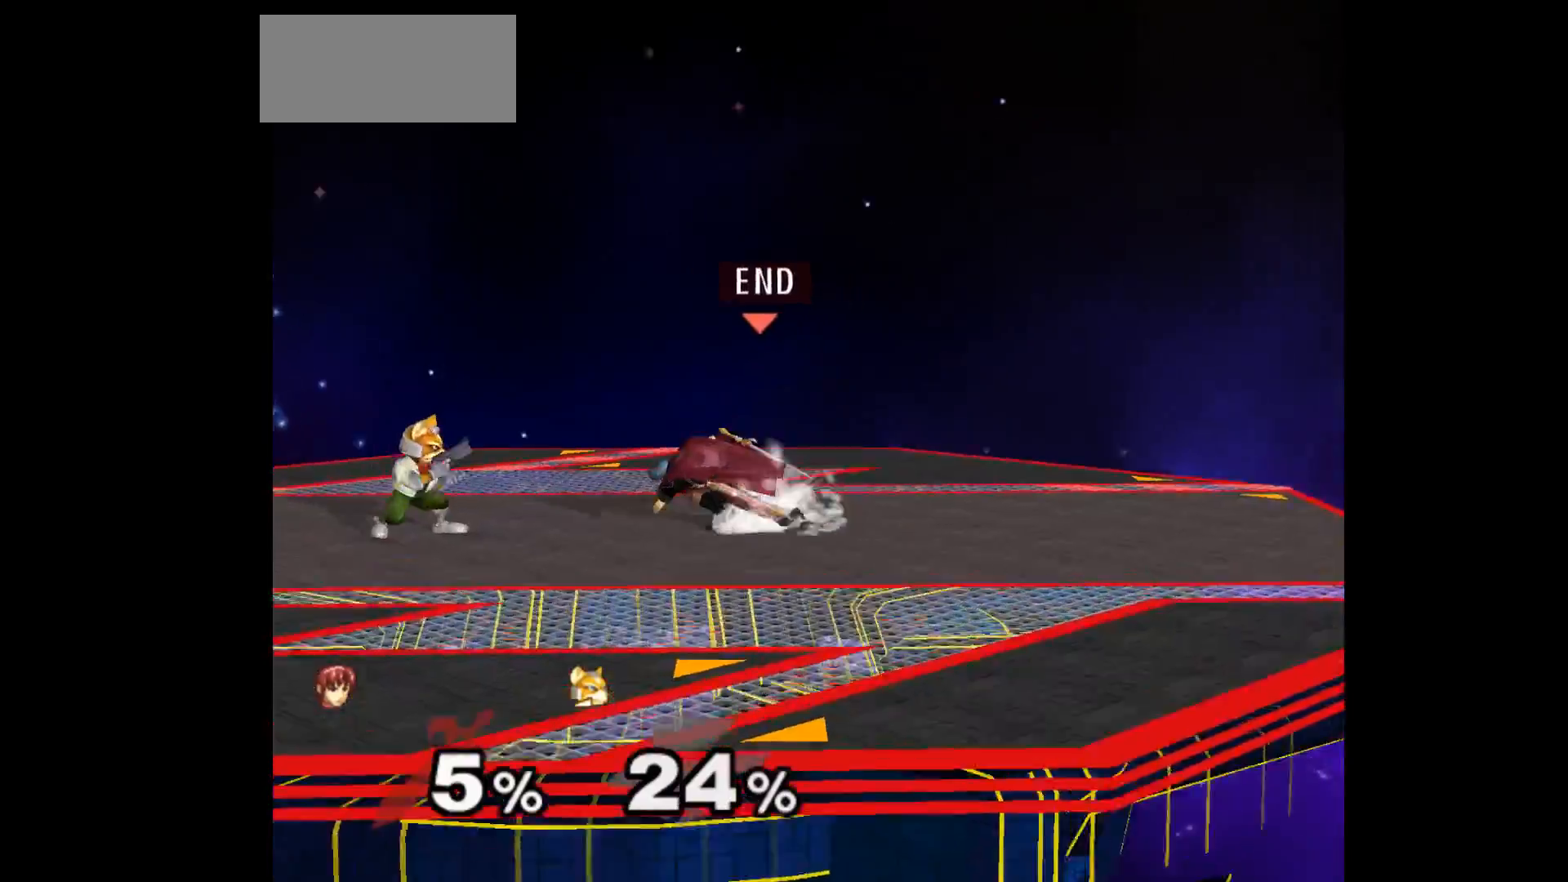
{"buttons": [], "left_stick": "center", "events": [[117, "Z", "down"], [117, "left_stick", "up"], [217, "Z", "up"], [267, "left_stick", "center"], [317, "left_stick", "up"], [450, "left_stick", "center"]]}
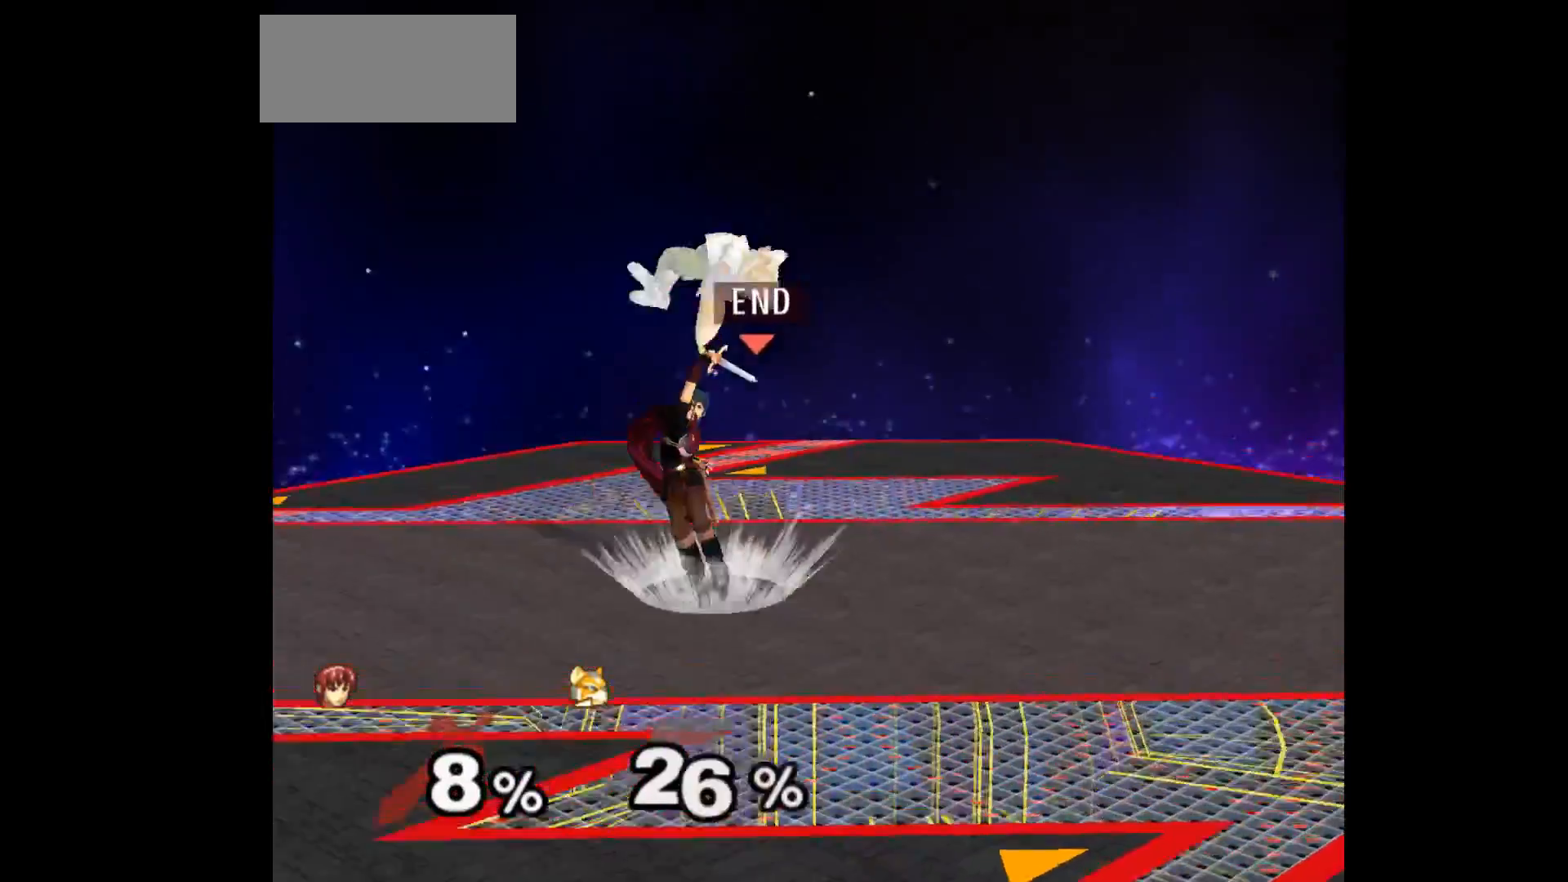
{"buttons": [], "left_stick": "up", "events": [[317, "left_stick", "up"], [417, "A", "down"], [467, "A", "up"]]}
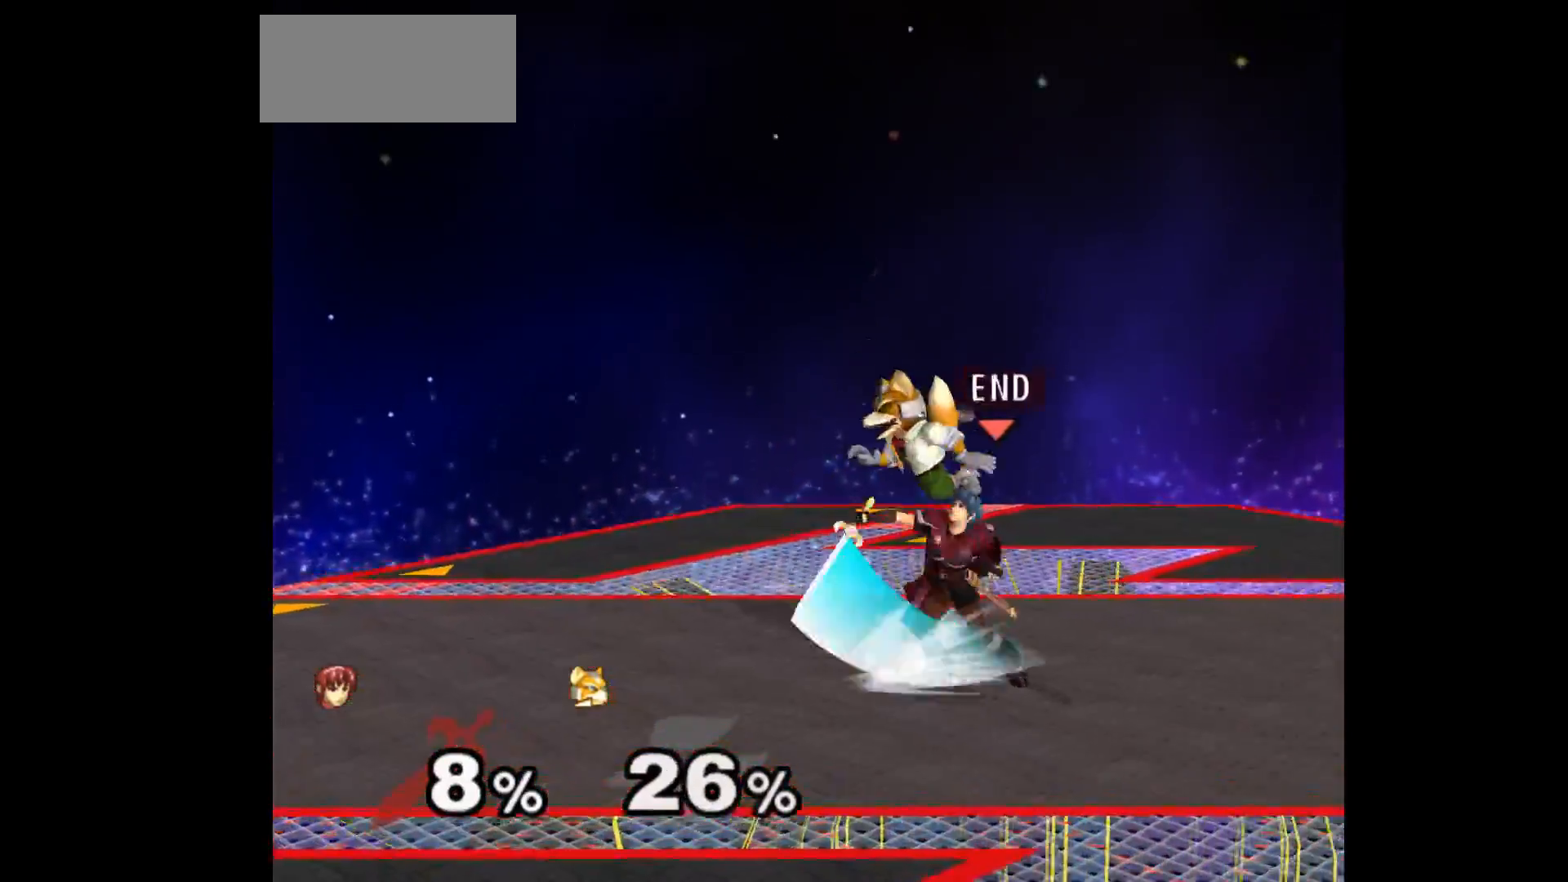
{"buttons": [], "left_stick": "center", "events": [[33, "A", "down"], [133, "A", "up"], [200, "left_stick", "center"]]}
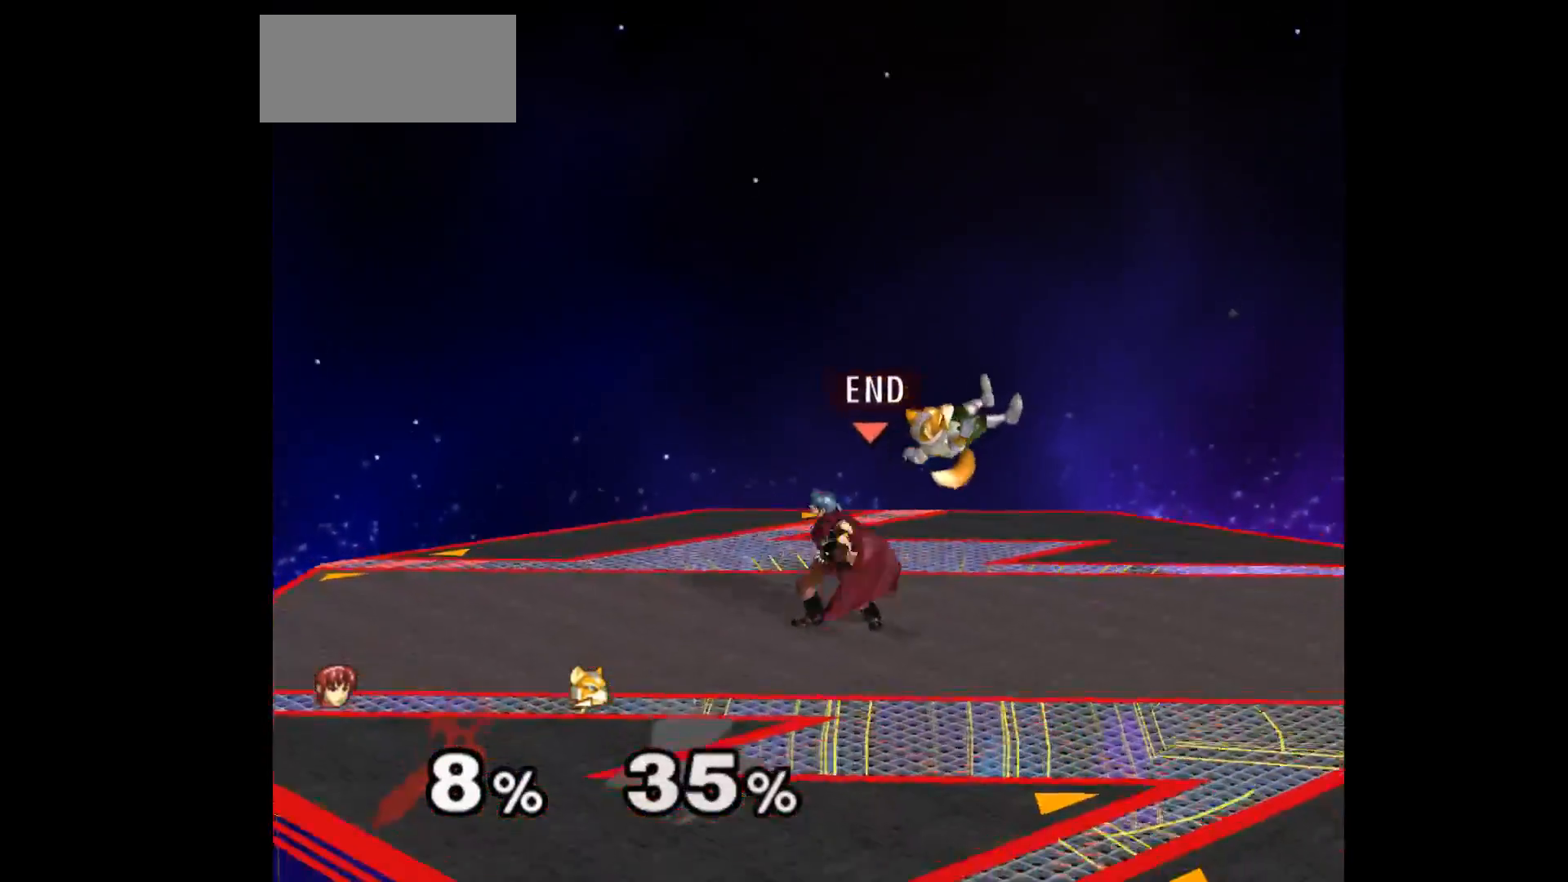
{"buttons": [], "left_stick": "center", "events": [[17, "left_stick", "up-right"], [83, "Z", "down"], [133, "left_stick", "center"], [167, "Z", "up"], [233, "left_stick", "up"], [383, "left_stick", "center"]]}
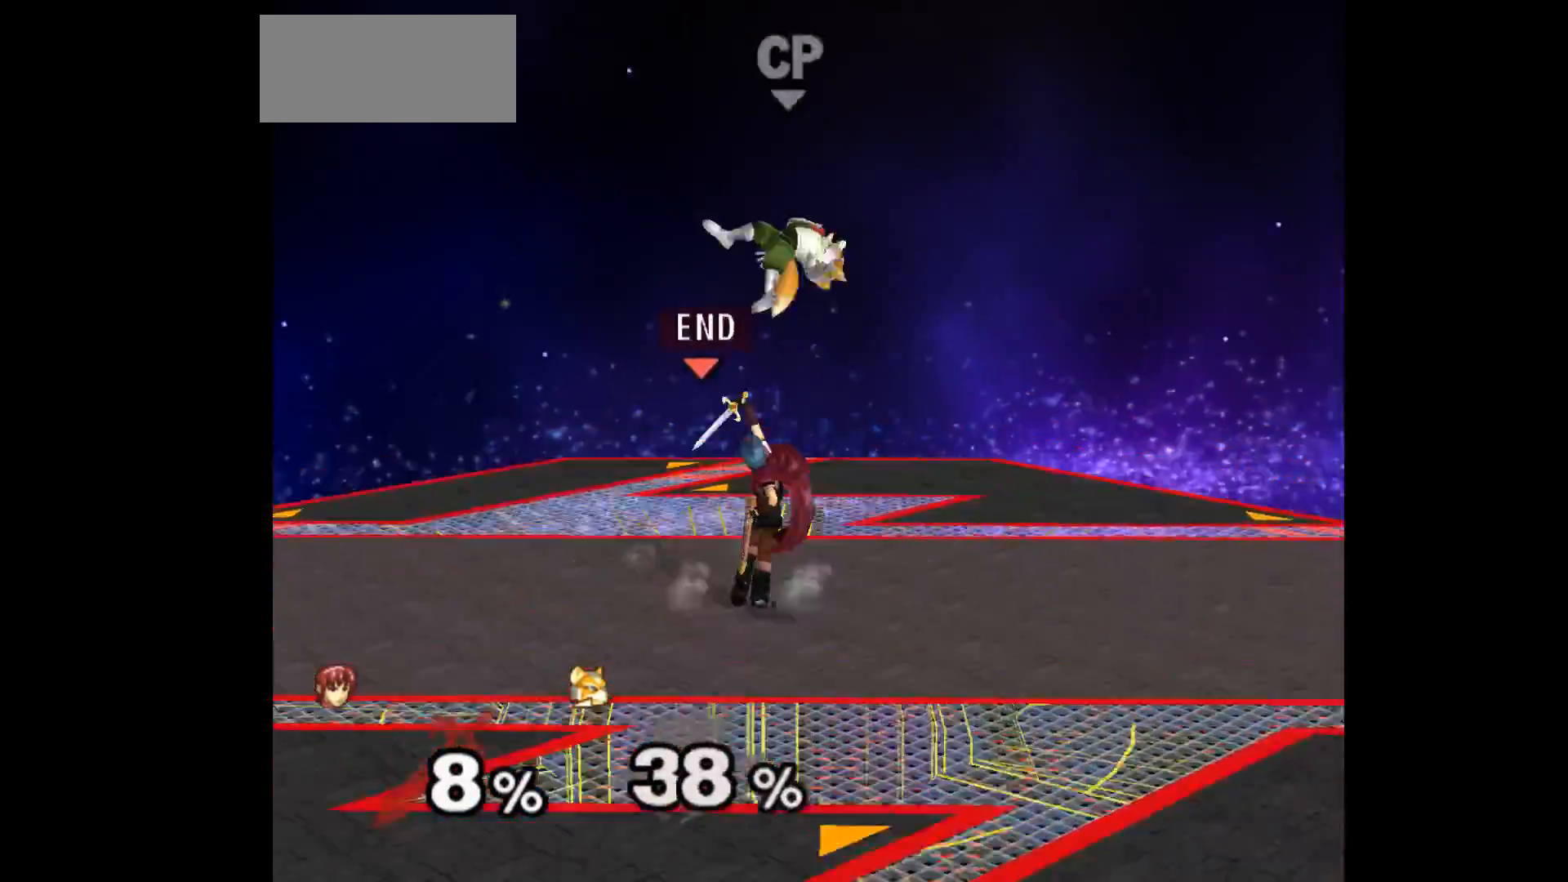
{"buttons": [], "left_stick": "down-right", "events": [[367, "left_stick", "up"], [400, "A", "down"], [467, "A", "up"], [500, "left_stick", "down-right"]]}
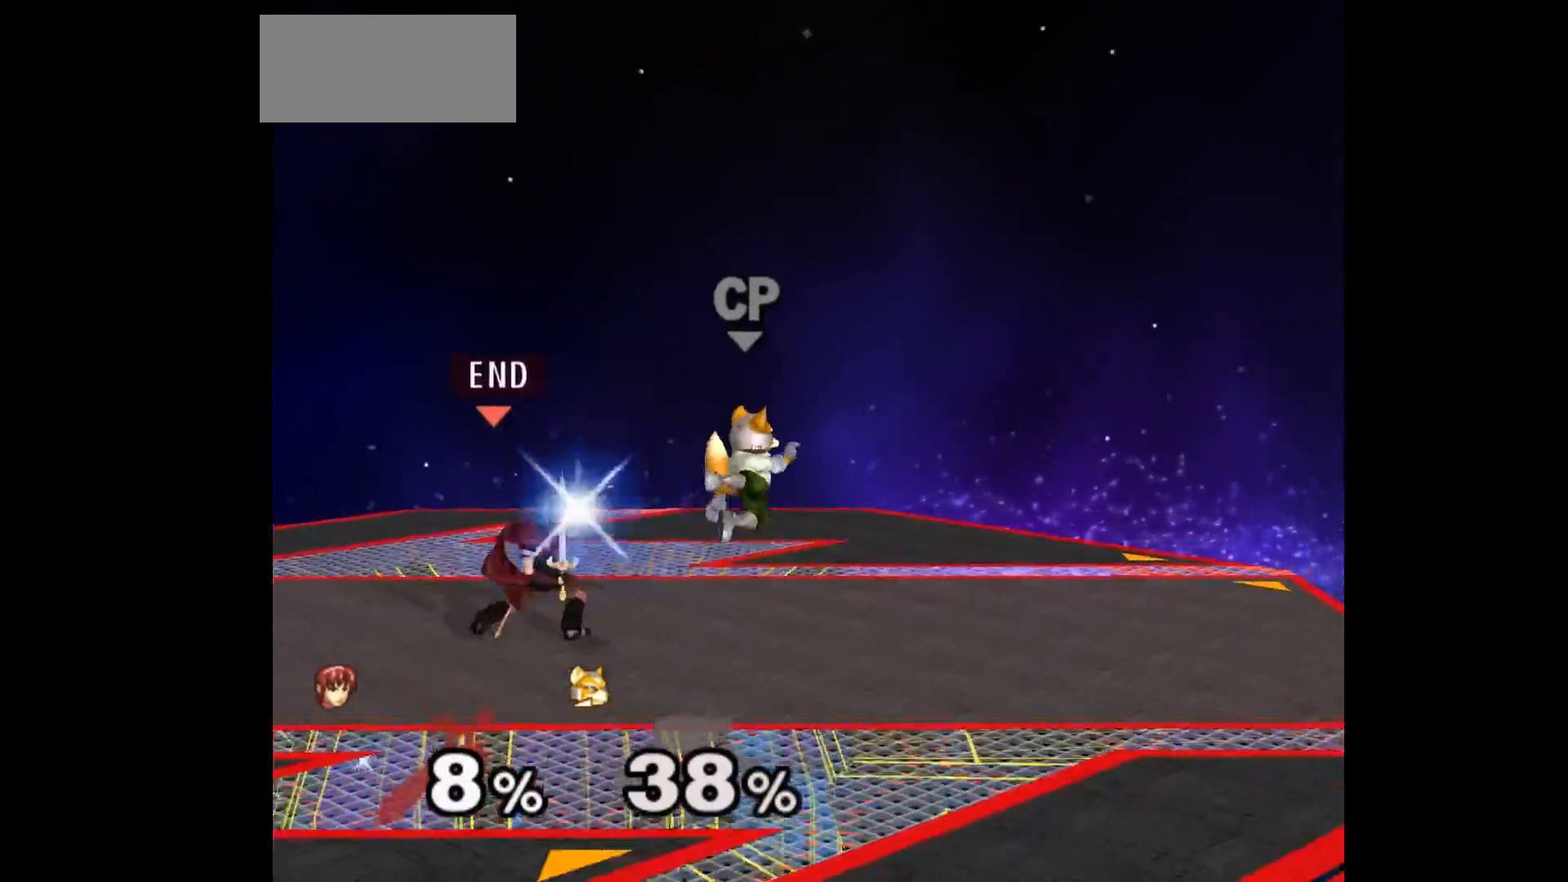
{"buttons": ["L1"], "left_stick": "center", "events": [[200, "left_stick", "center"], [467, "L1", "down"]]}
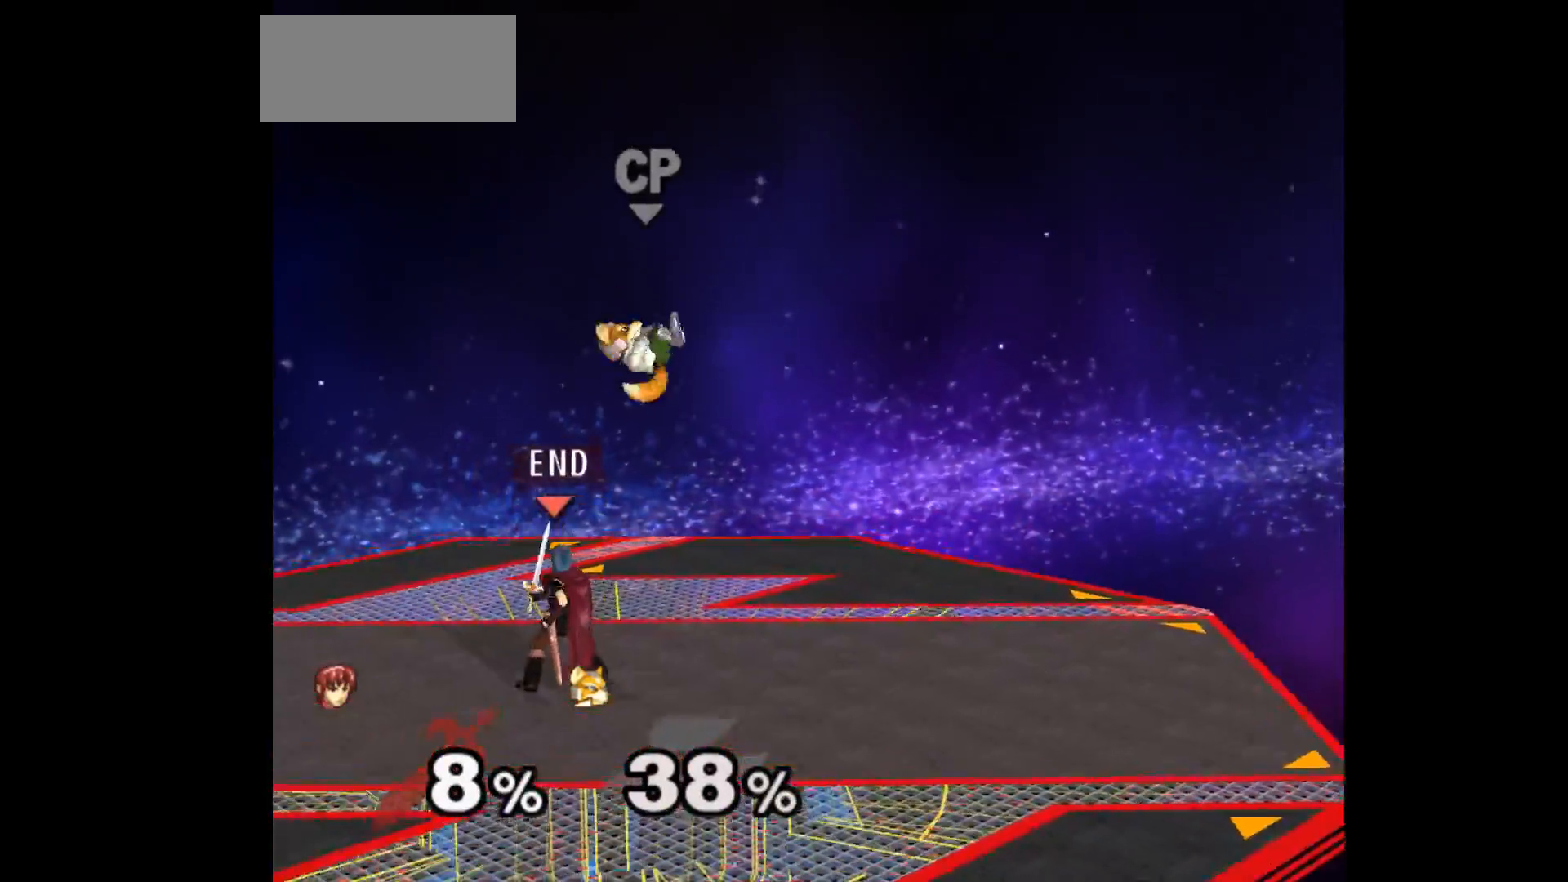
{"buttons": ["L1"], "left_stick": "down-left", "events": [[50, "left_stick", "down-left"]]}
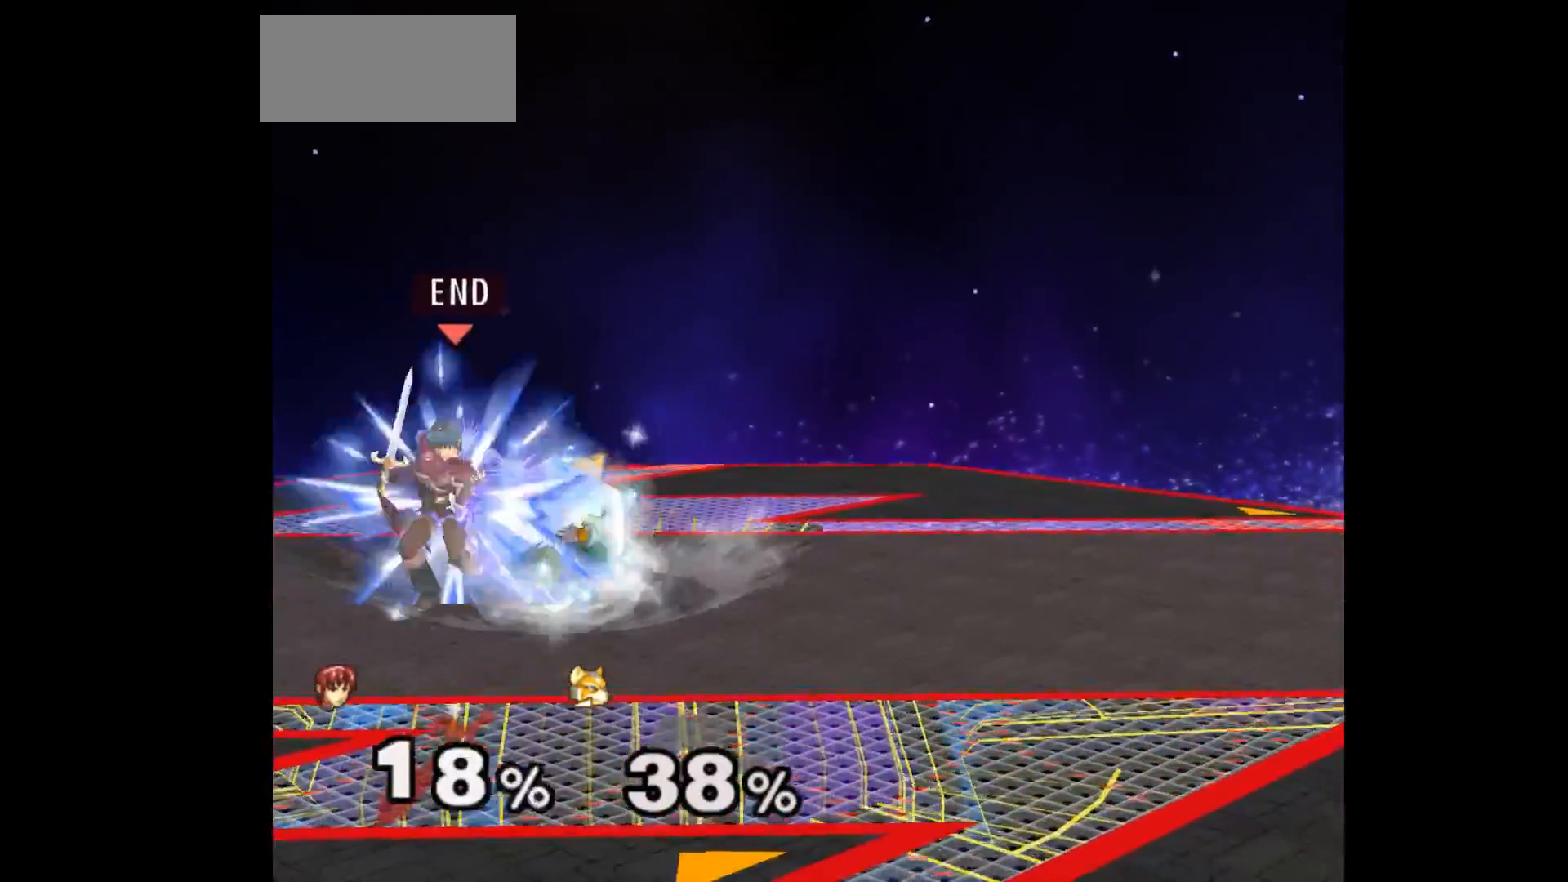
{"buttons": ["L1"], "left_stick": "down-left", "events": []}
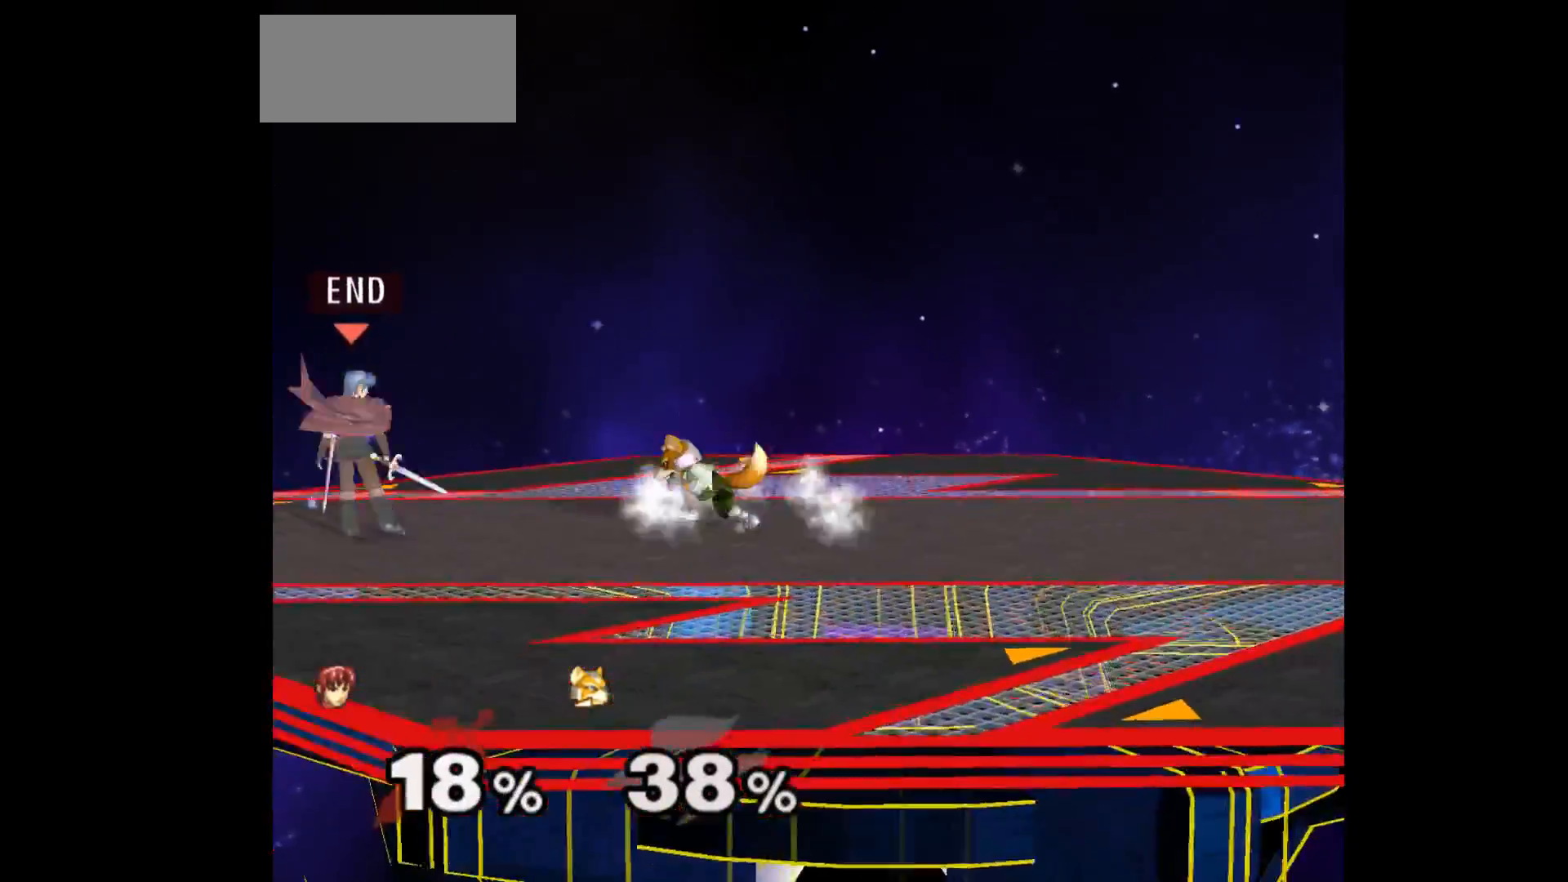
{"buttons": [], "left_stick": "up-right", "events": [[233, "left_stick", "center"], [483, "left_stick", "up-right"], [500, "L1", "up"]]}
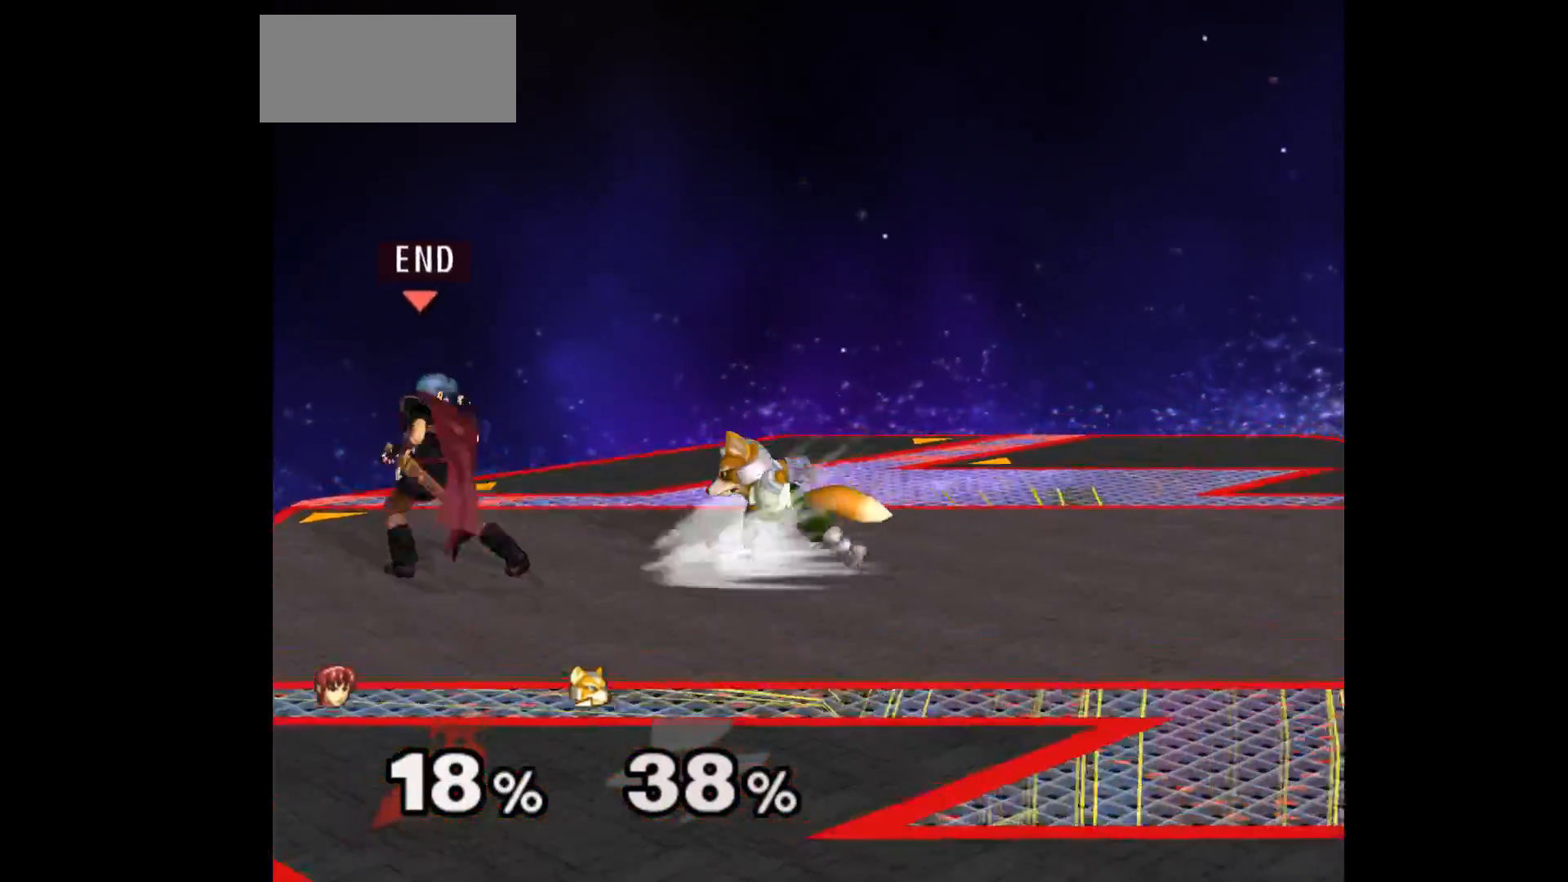
{"buttons": [], "left_stick": "left", "events": [[67, "A", "down"], [83, "left_stick", "down-right"], [150, "A", "up"], [150, "left_stick", "down-left"], [217, "left_stick", "left"]]}
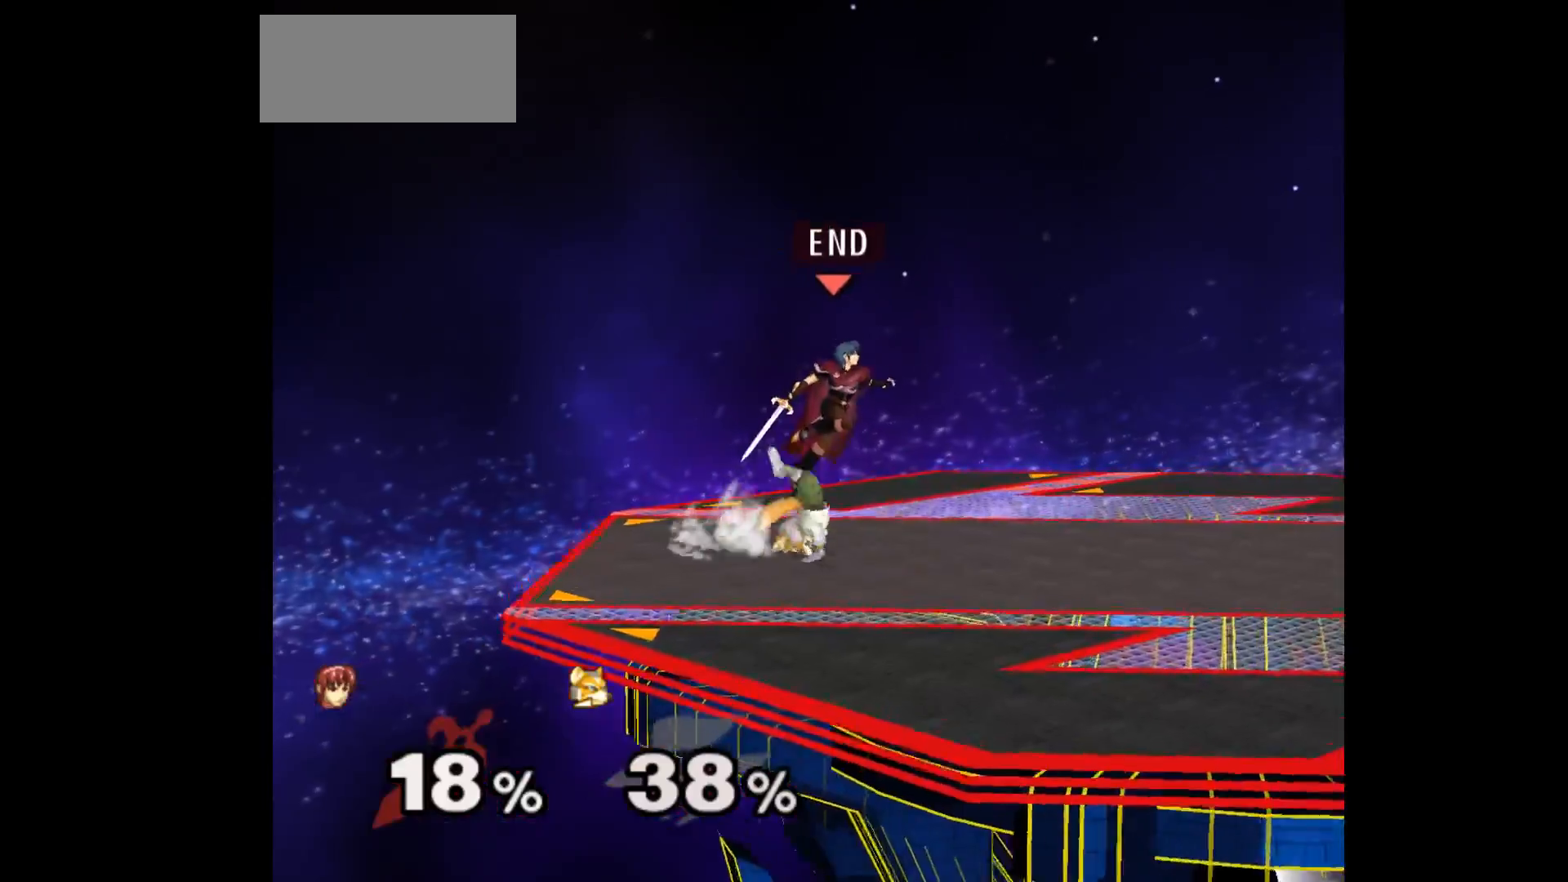
{"buttons": [], "left_stick": "center", "events": [[83, "A", "down"], [100, "Z", "down"], [200, "left_stick", "down-right"], [217, "A", "up"], [217, "Z", "up"], [283, "A", "down"], [300, "Z", "down"], [350, "left_stick", "center"], [367, "Z", "up"], [383, "A", "up"]]}
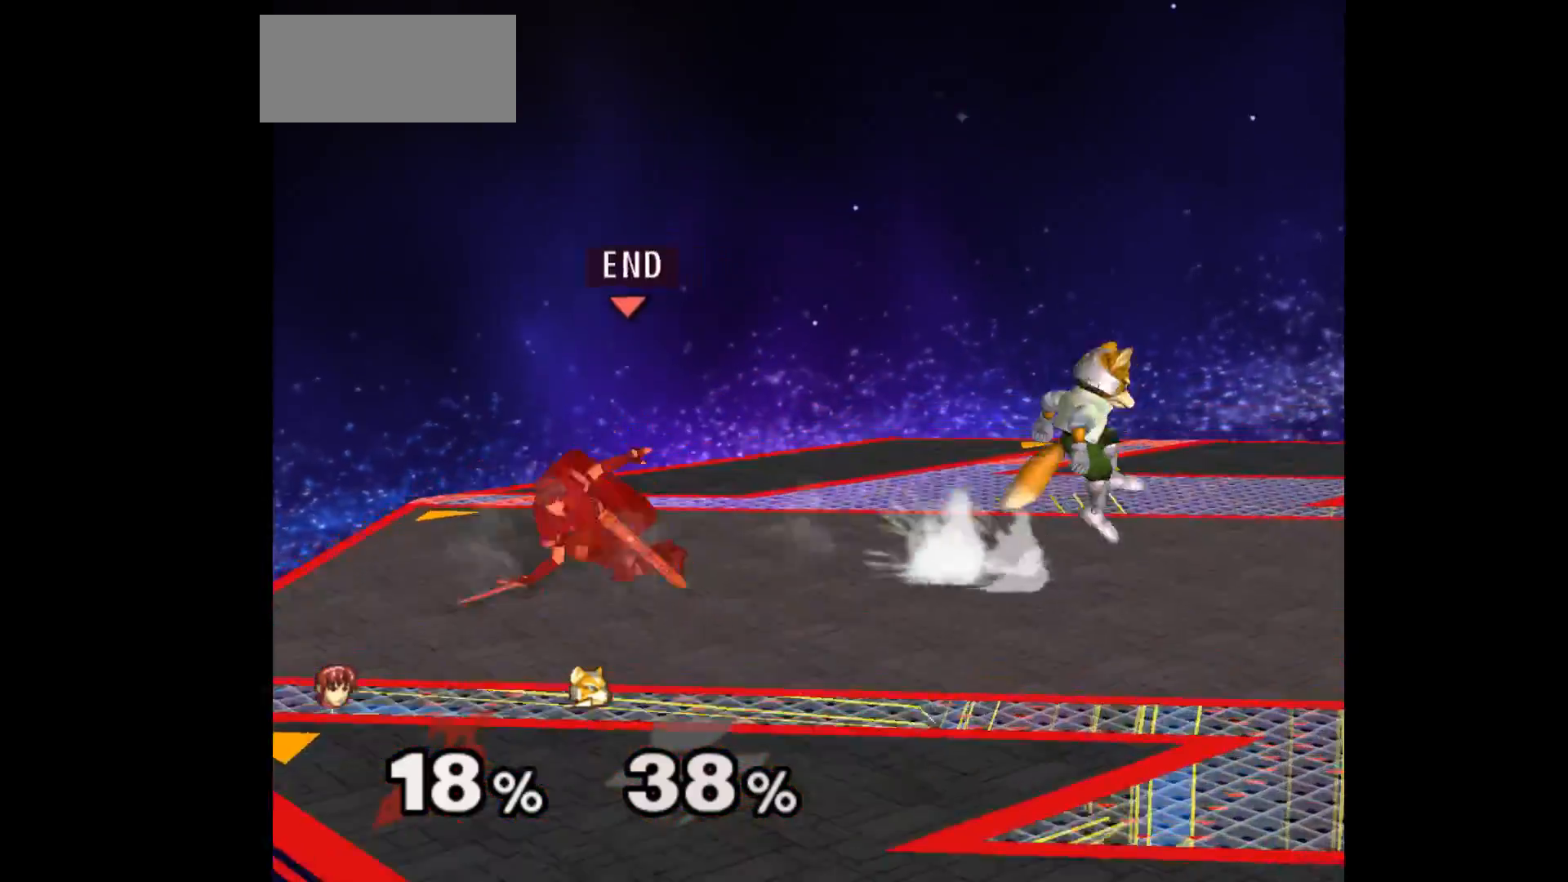
{"buttons": [], "left_stick": "center", "events": [[217, "left_stick", "right"], [317, "left_stick", "up"], [350, "Z", "down"], [450, "left_stick", "center"], [483, "Z", "up"]]}
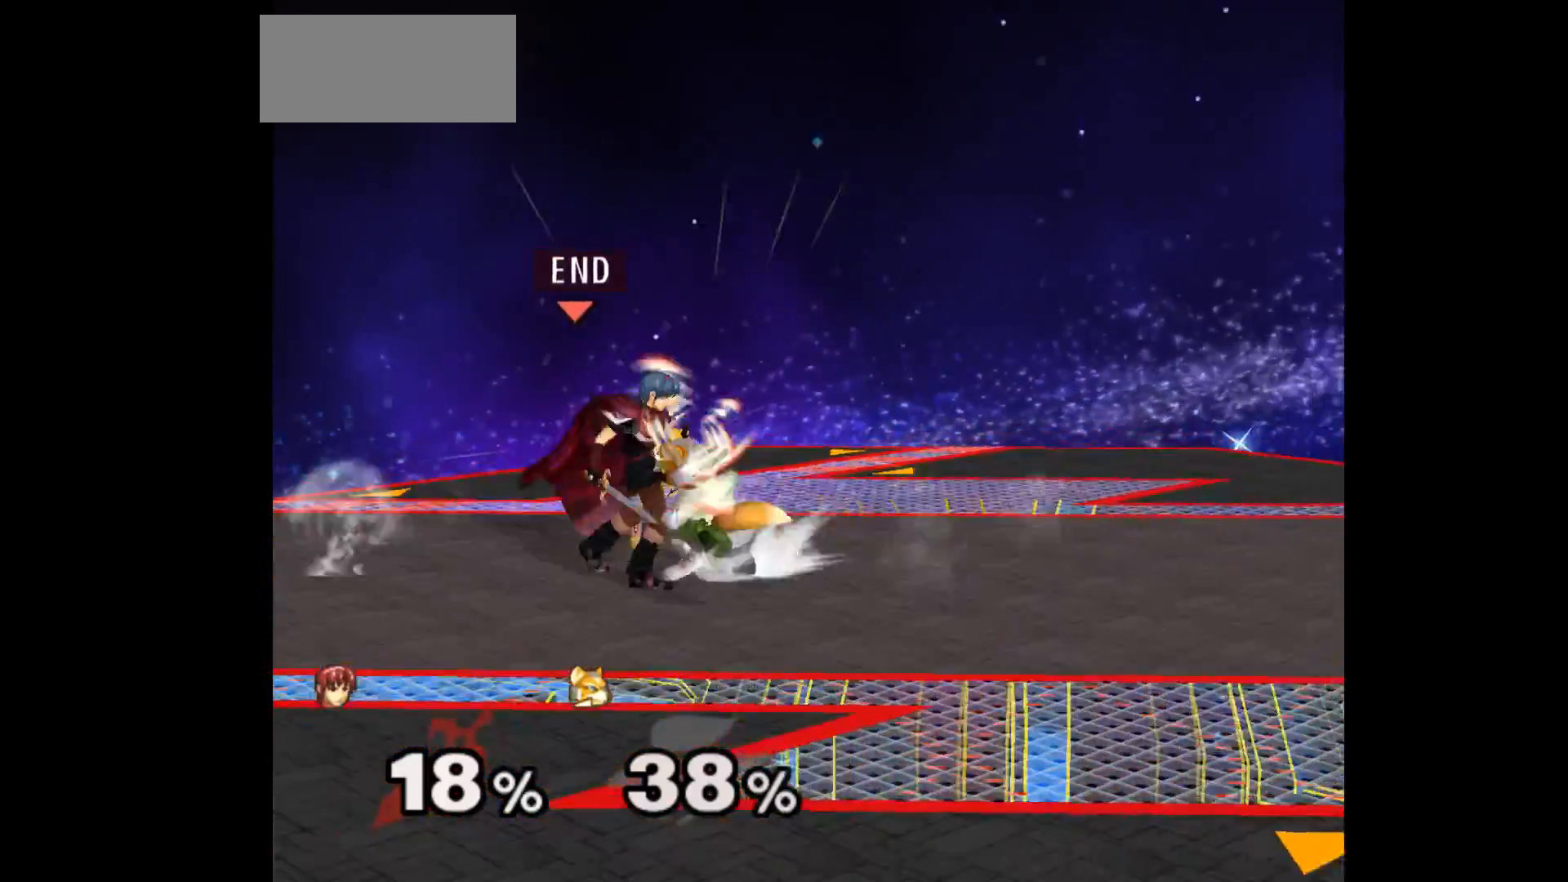
{"buttons": [], "left_stick": "up-left", "events": [[17, "left_stick", "up"], [150, "left_stick", "center"], [467, "left_stick", "up-left"]]}
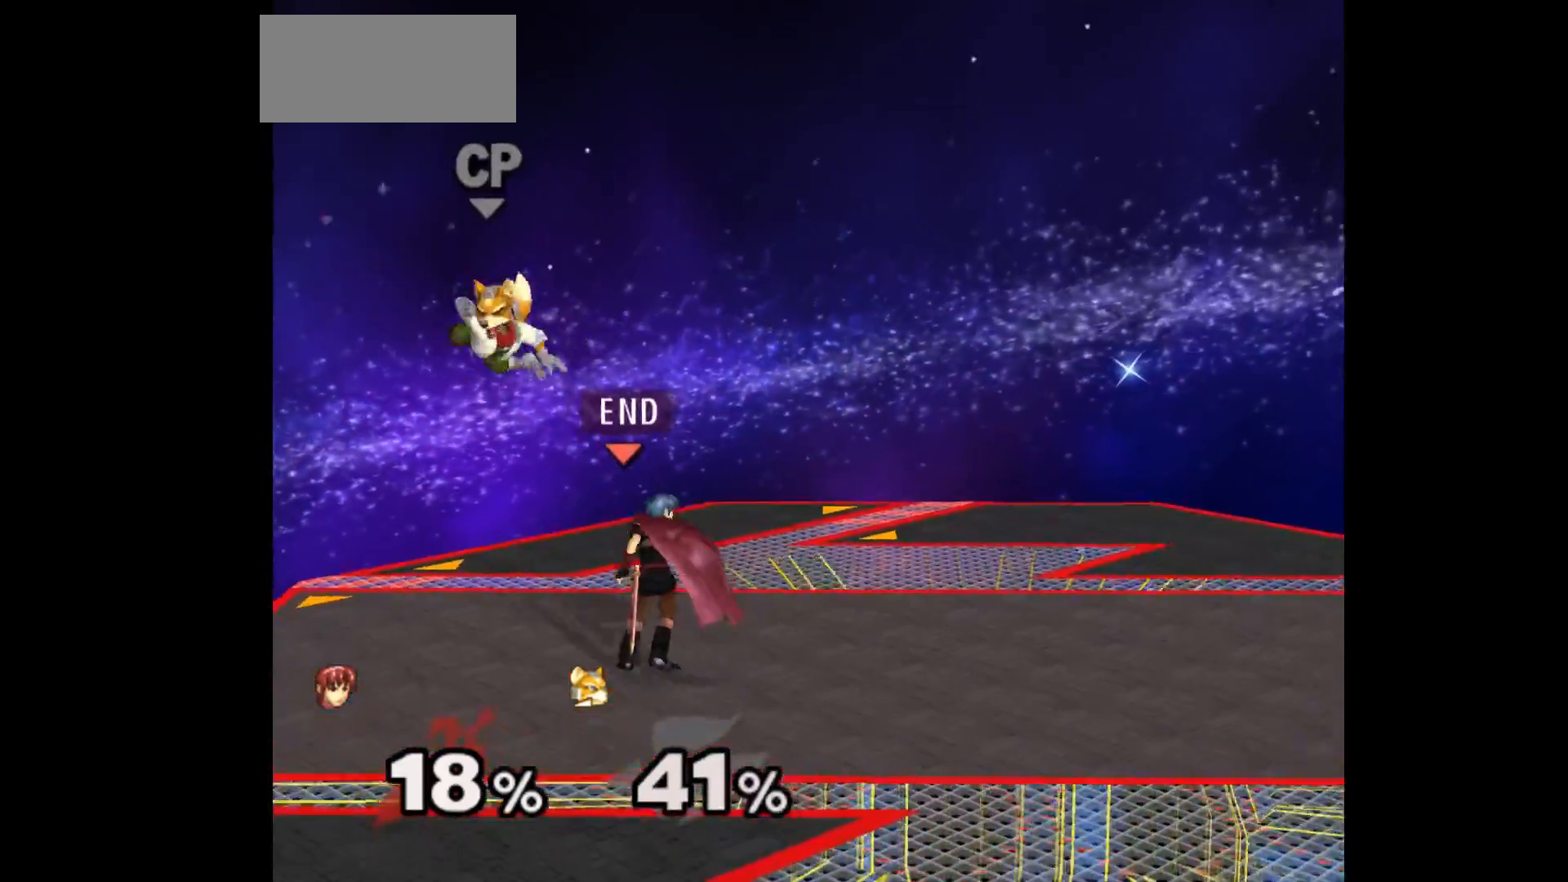
{"buttons": [], "left_stick": "center", "events": [[183, "A", "down"], [283, "A", "up"], [367, "left_stick", "center"]]}
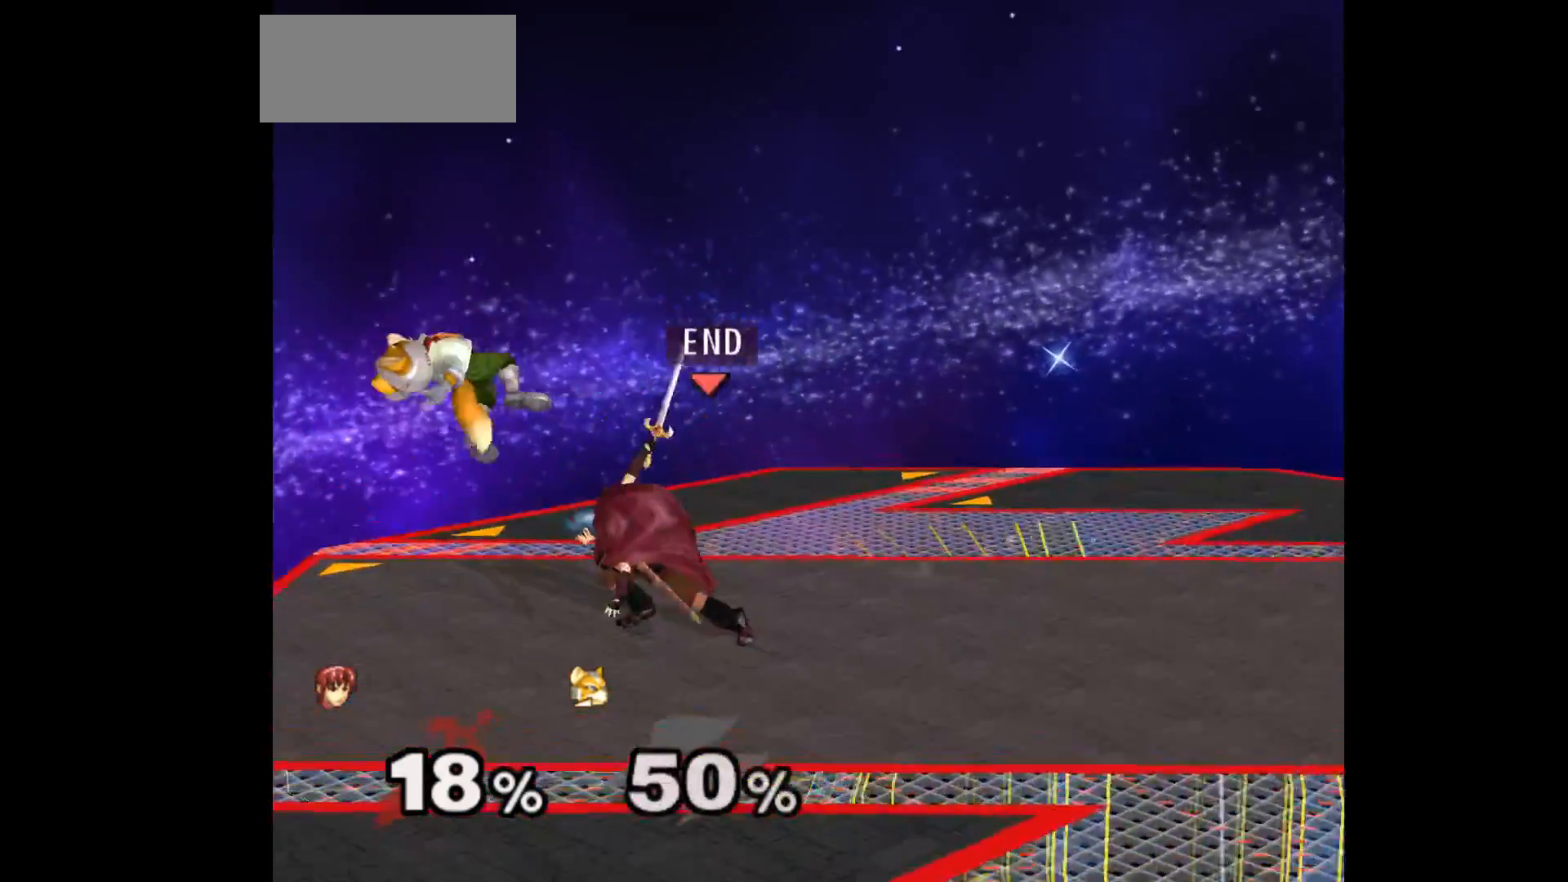
{"buttons": [], "left_stick": "down-left", "events": [[350, "left_stick", "up"], [433, "left_stick", "down-left"]]}
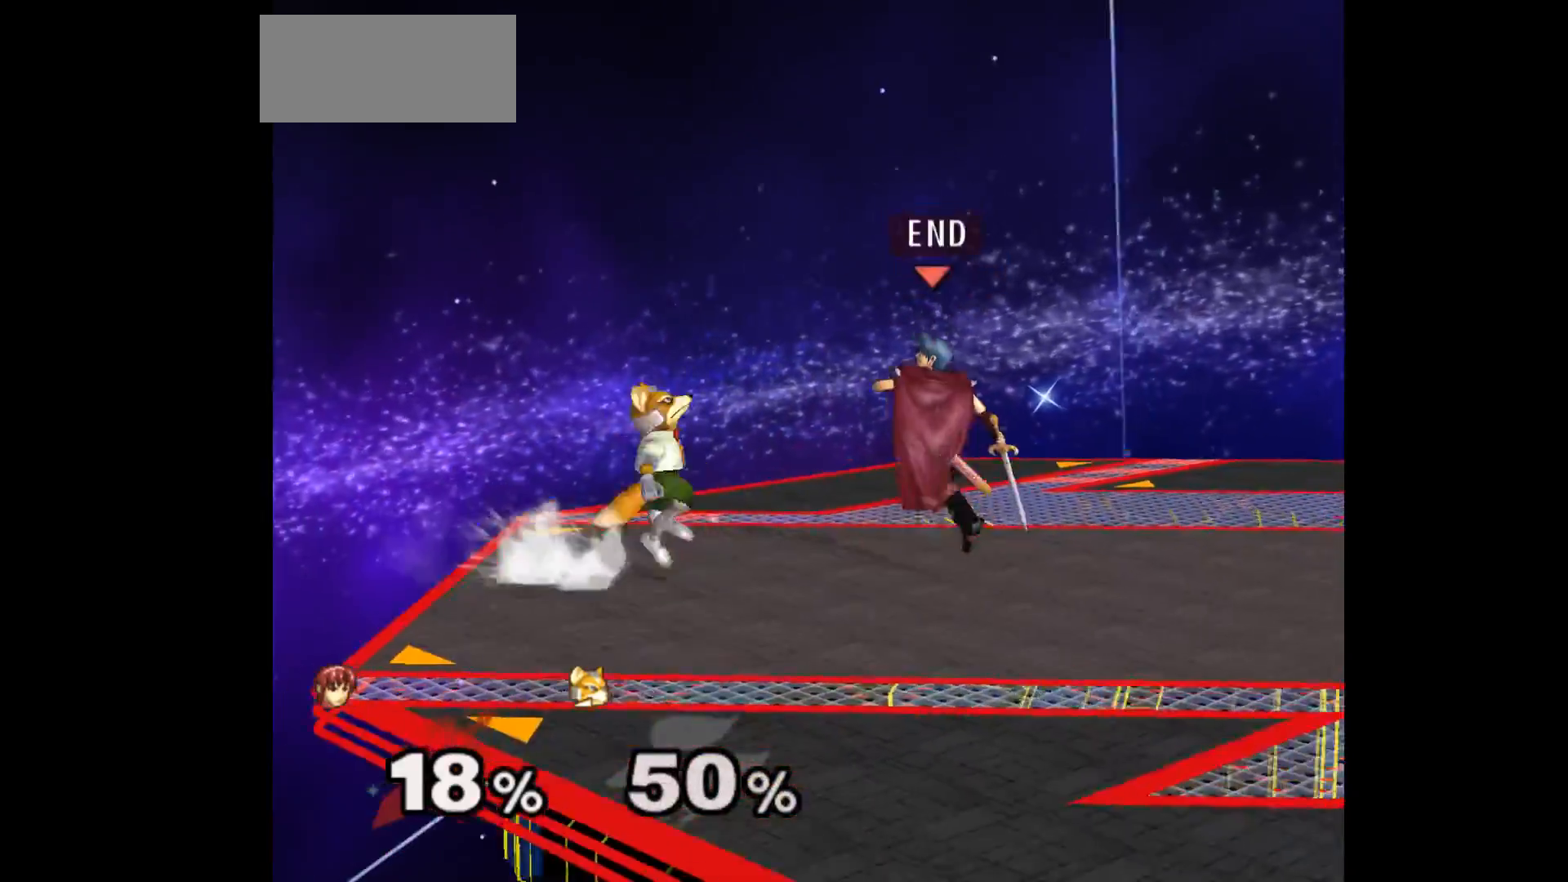
{"buttons": [], "left_stick": "left", "events": [[33, "left_stick", "left"], [250, "left_stick", "down"], [383, "left_stick", "left"]]}
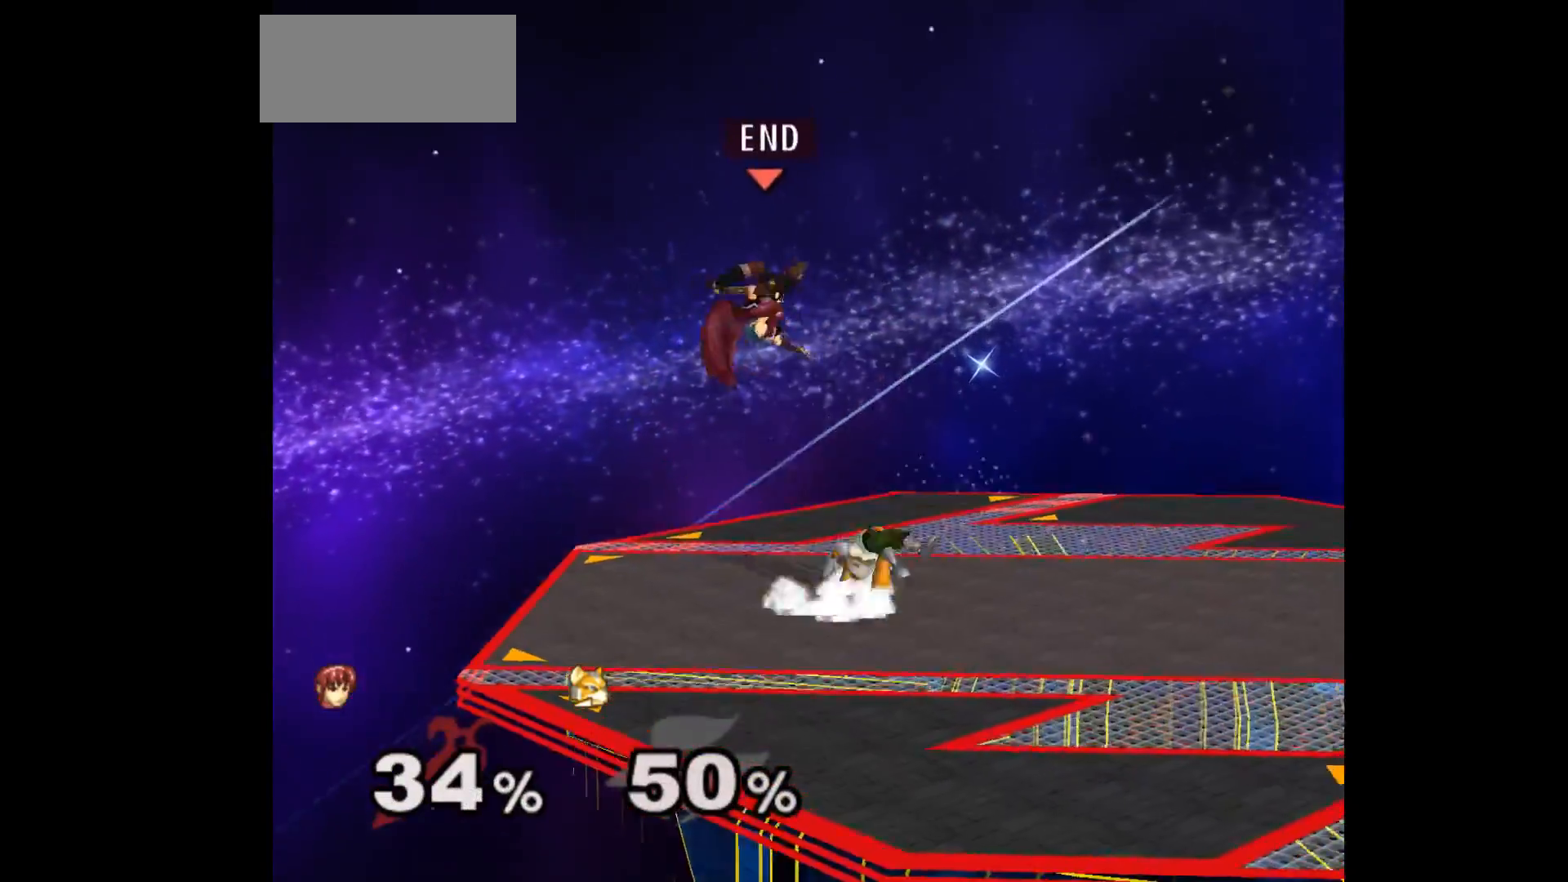
{"buttons": [], "left_stick": "left", "events": []}
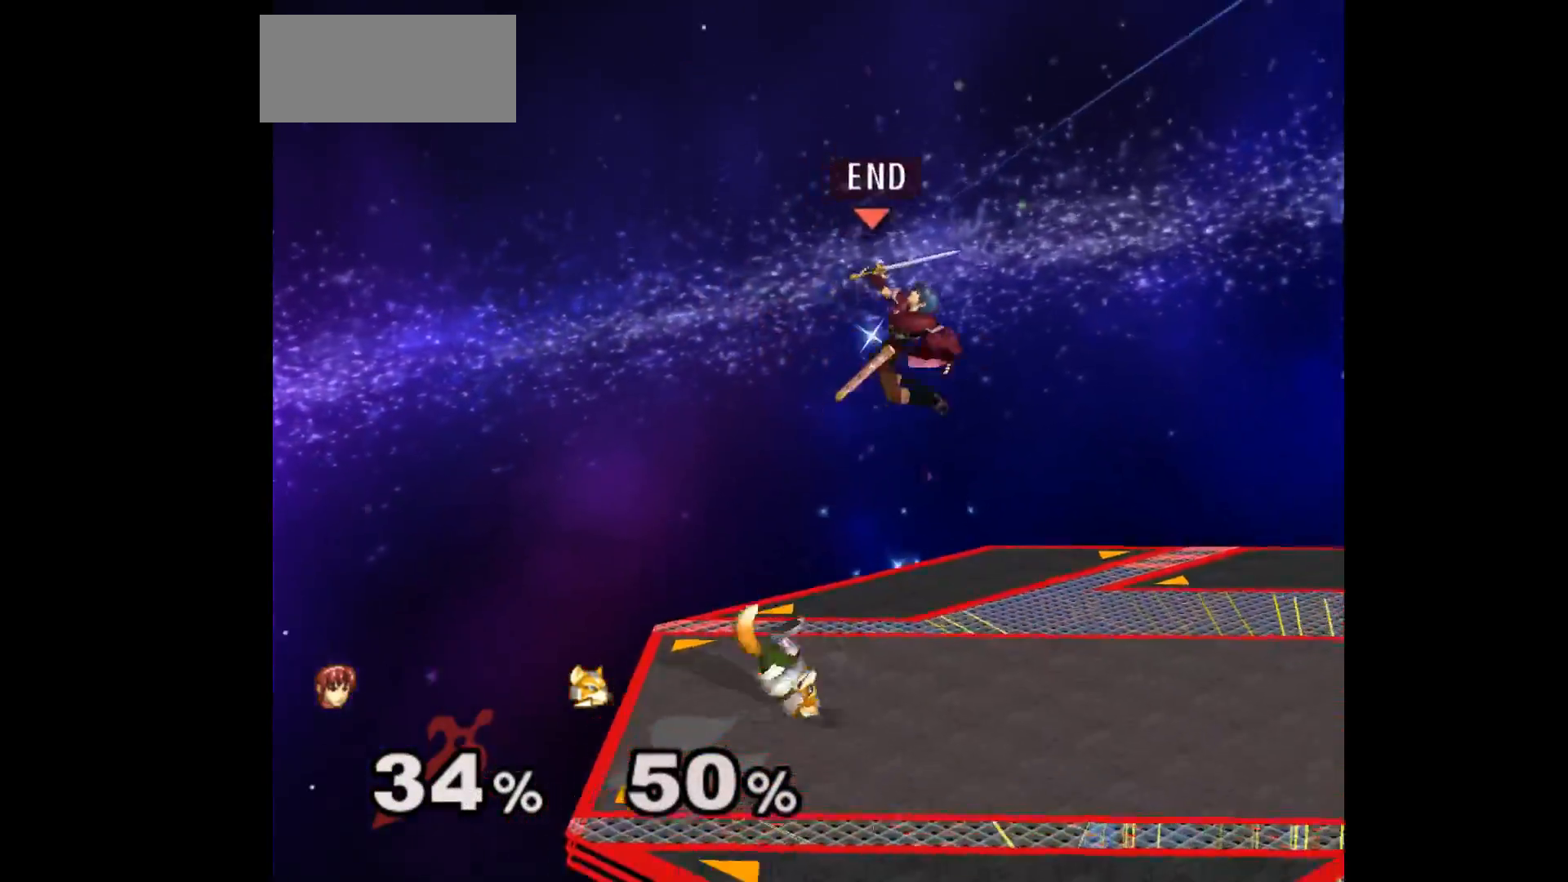
{"buttons": [], "left_stick": "up-right", "events": [[217, "left_stick", "center"], [267, "left_stick", "up-right"], [333, "left_stick", "up"], [483, "left_stick", "up-right"]]}
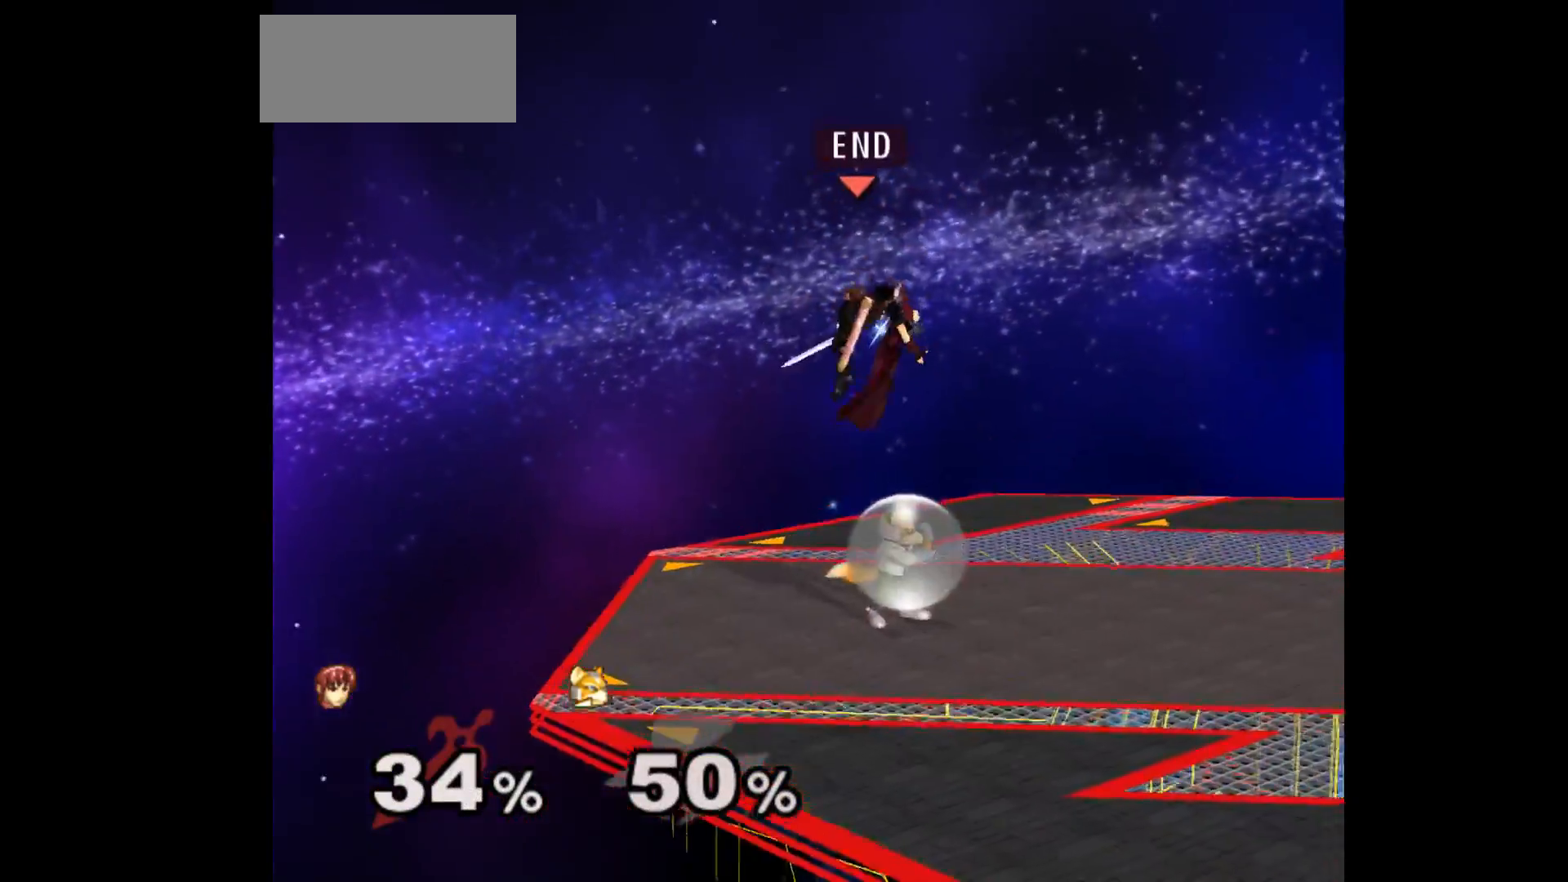
{"buttons": ["A", "Z"], "left_stick": "down", "events": [[200, "left_stick", "down-right"], [300, "Z", "down"], [300, "left_stick", "down-left"], [317, "A", "down"], [400, "Z", "up"], [400, "left_stick", "down"], [417, "A", "up"], [483, "A", "down"], [483, "Z", "down"]]}
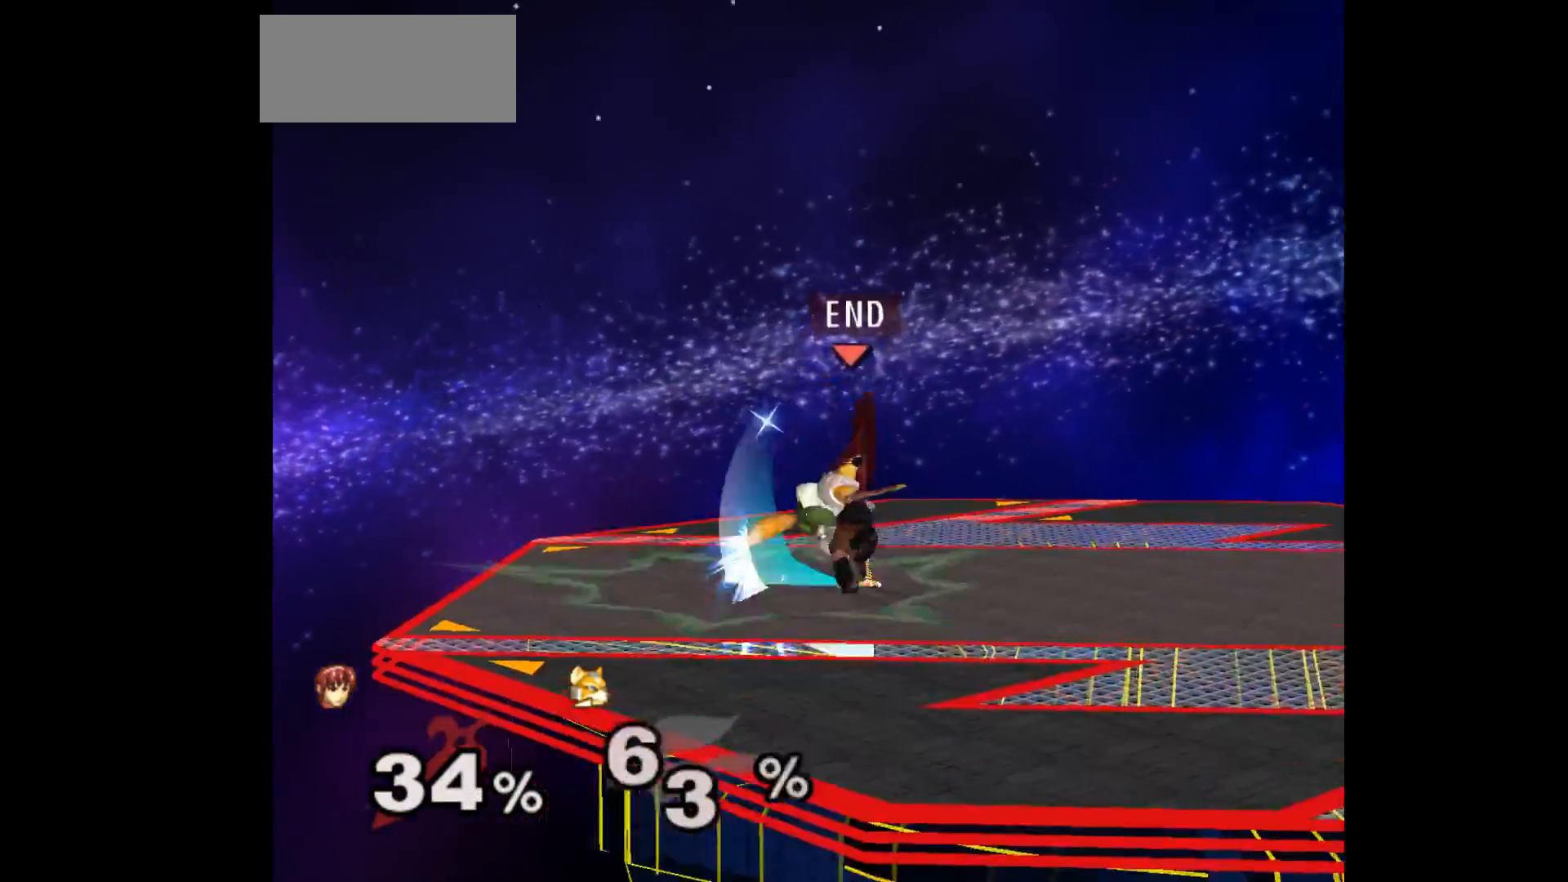
{"buttons": [], "left_stick": "center", "events": [[67, "Z", "up"], [83, "A", "up"], [83, "left_stick", "center"]]}
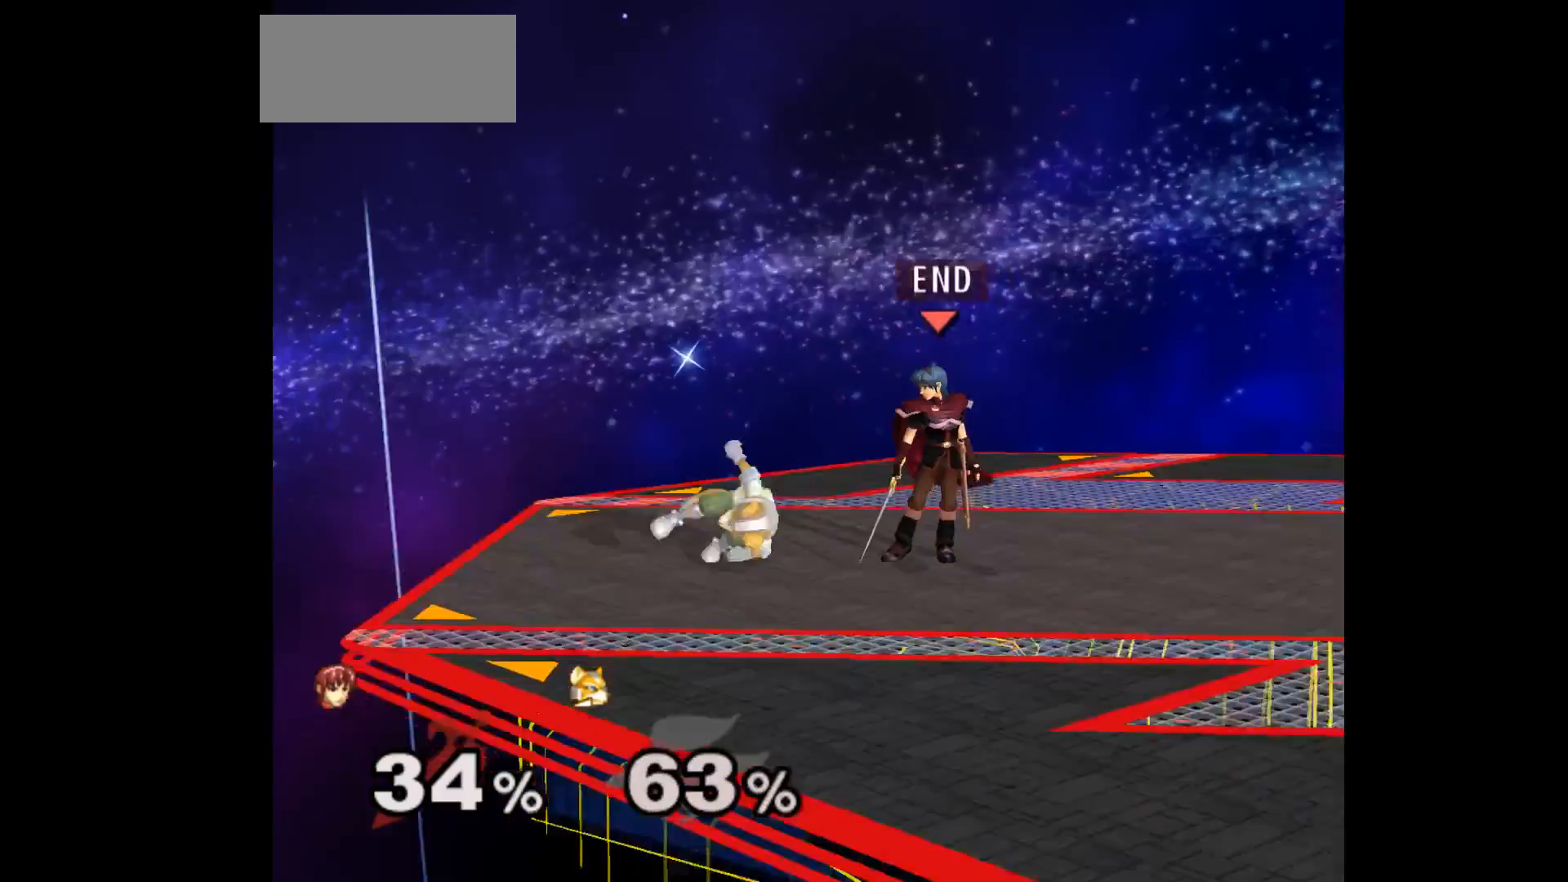
{"buttons": [], "left_stick": "up", "events": [[283, "Z", "down"], [400, "Z", "up"], [400, "left_stick", "up"]]}
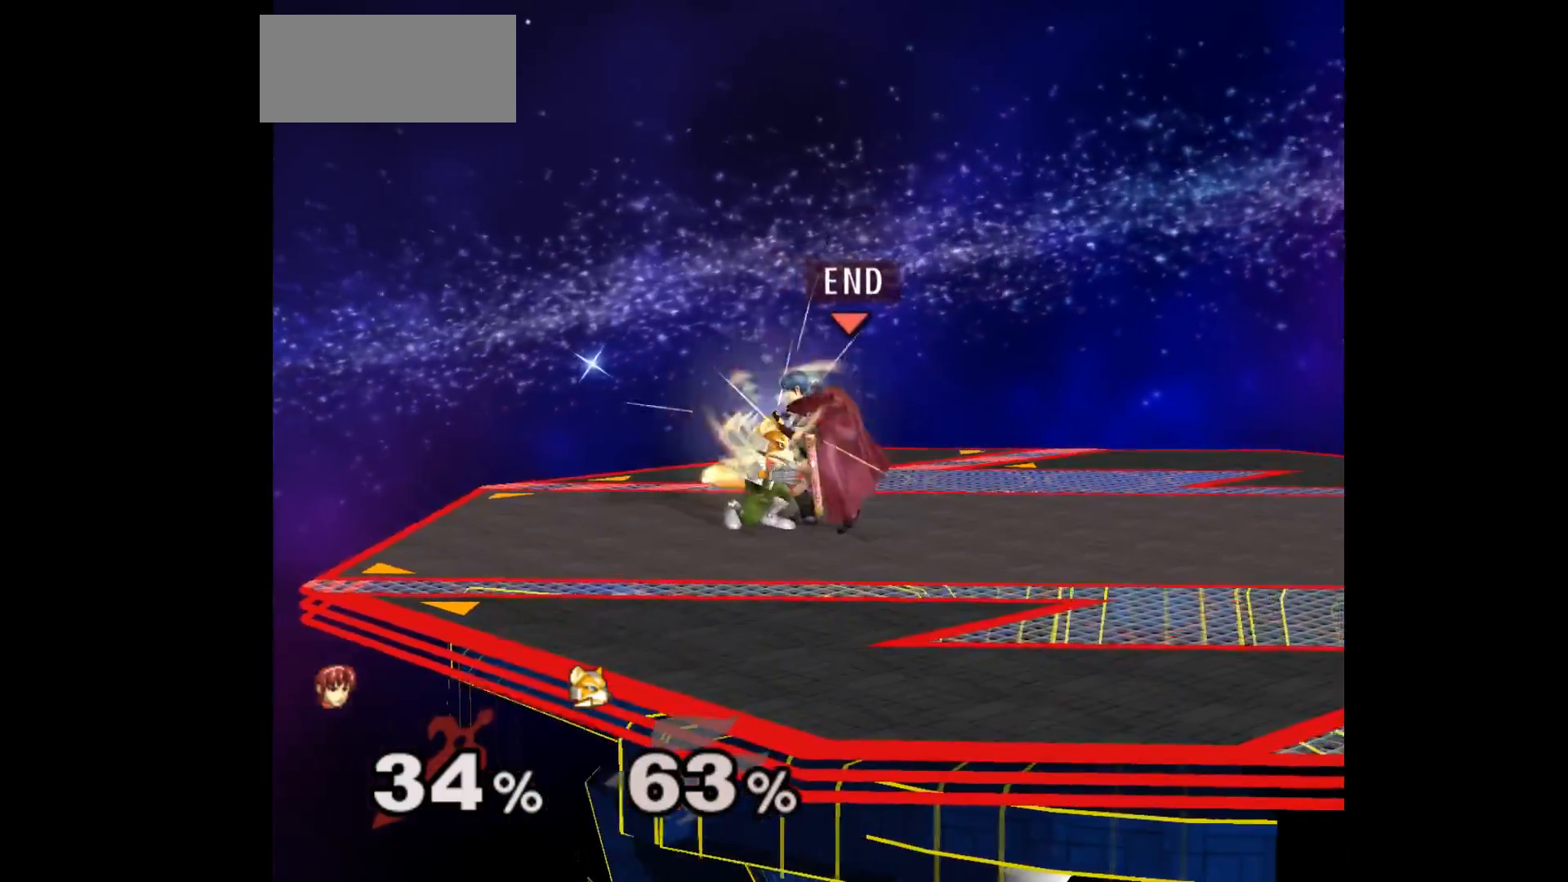
{"buttons": [], "left_stick": "up", "events": [[50, "left_stick", "center"], [367, "left_stick", "up"]]}
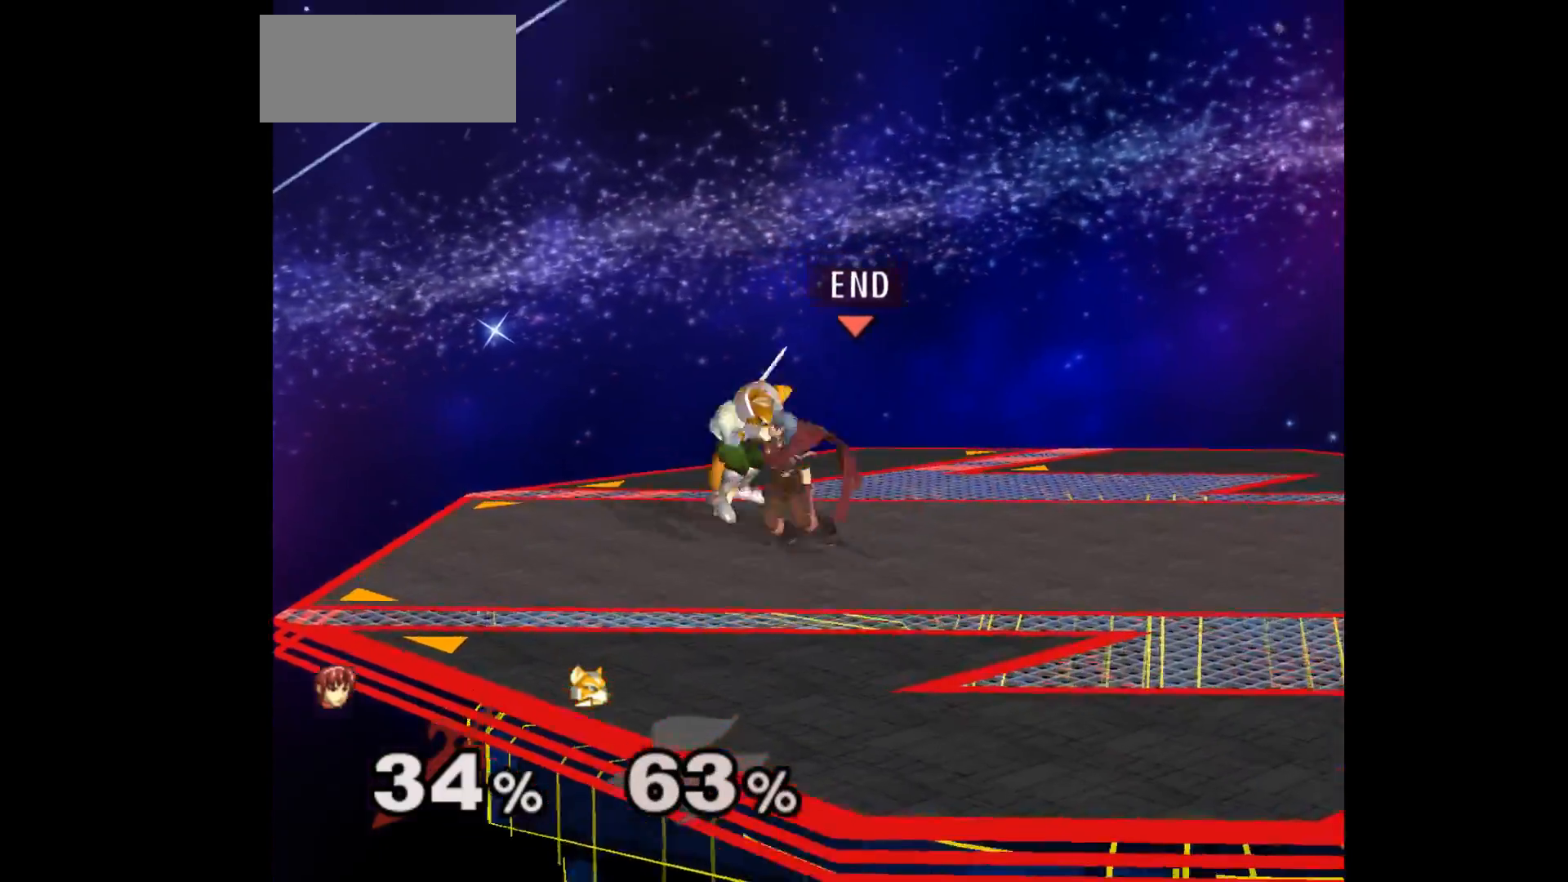
{"buttons": [], "left_stick": "center", "events": [[67, "left_stick", "center"]]}
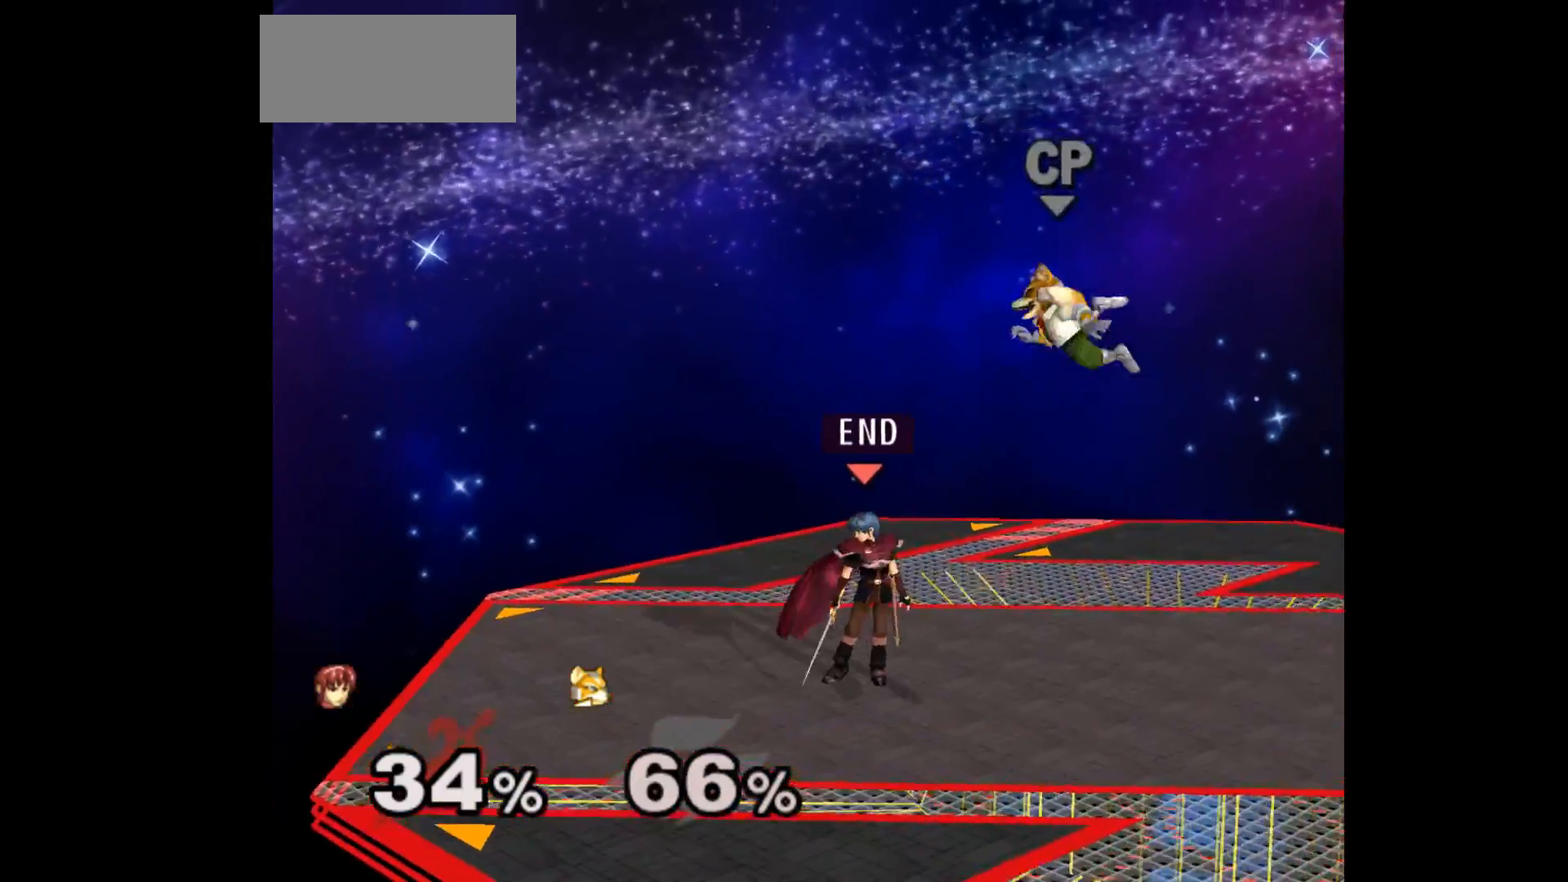
{"buttons": [], "left_stick": "center", "events": [[100, "left_stick", "right"], [133, "A", "down"], [250, "A", "up"], [250, "left_stick", "center"]]}